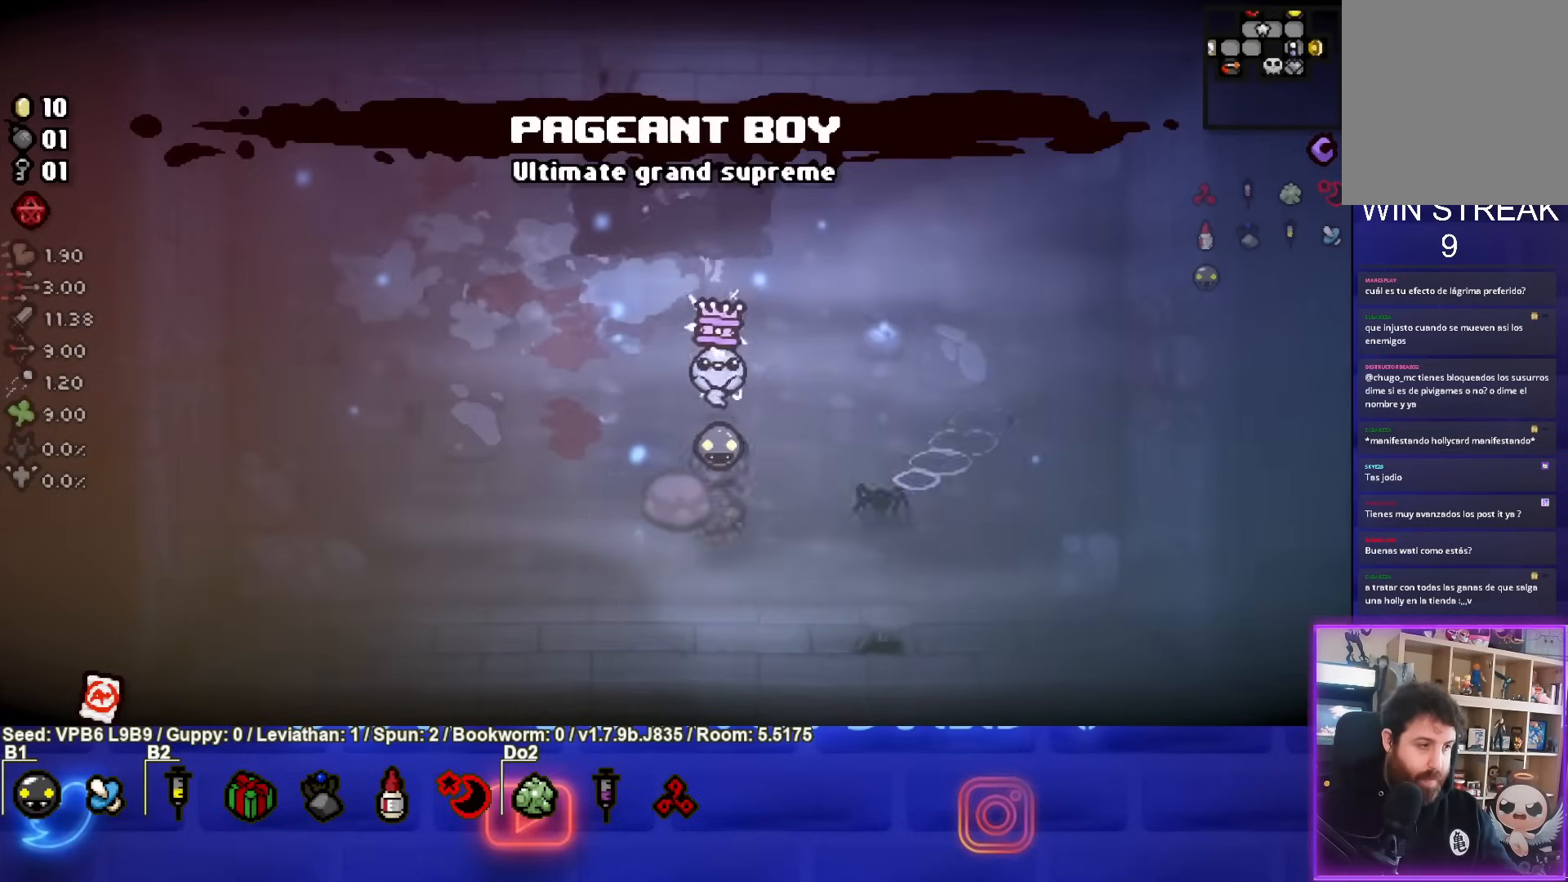
Gameplay with a controller (PlayStation layout); each line is a JSON object with the inputs held at the frame after it. "events" lists button and stick changes between this image and that frame as [ms after this image, input, new state], when the widget could be followed in between. Not read: L3 R3 right_stick.
{"buttons": [], "left_stick": "center", "events": [[67, "left_stick", "center"]]}
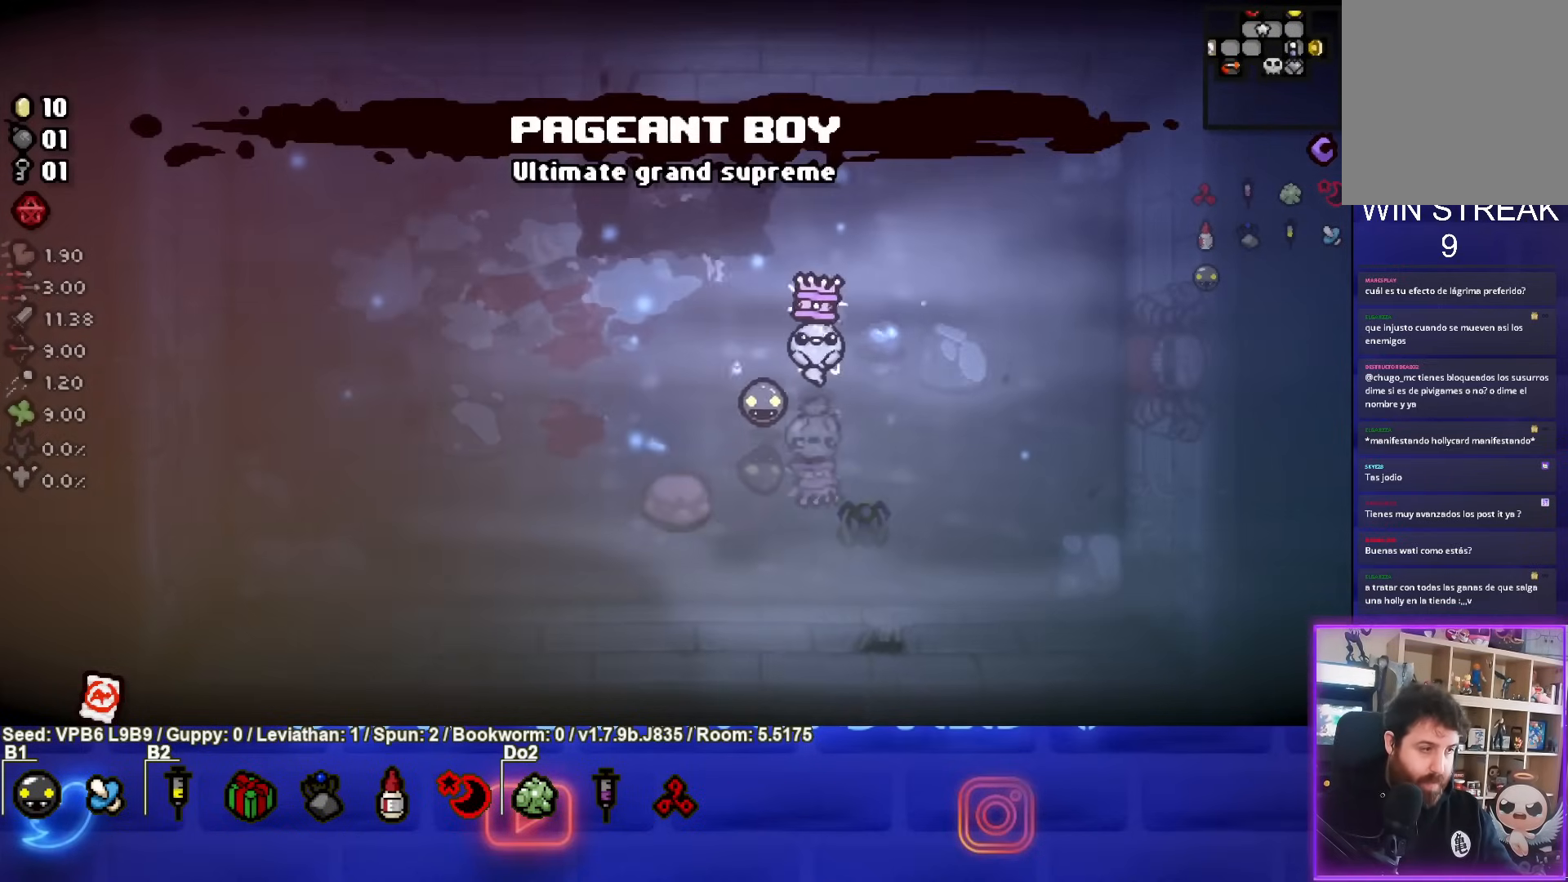
{"buttons": [], "left_stick": "center", "events": []}
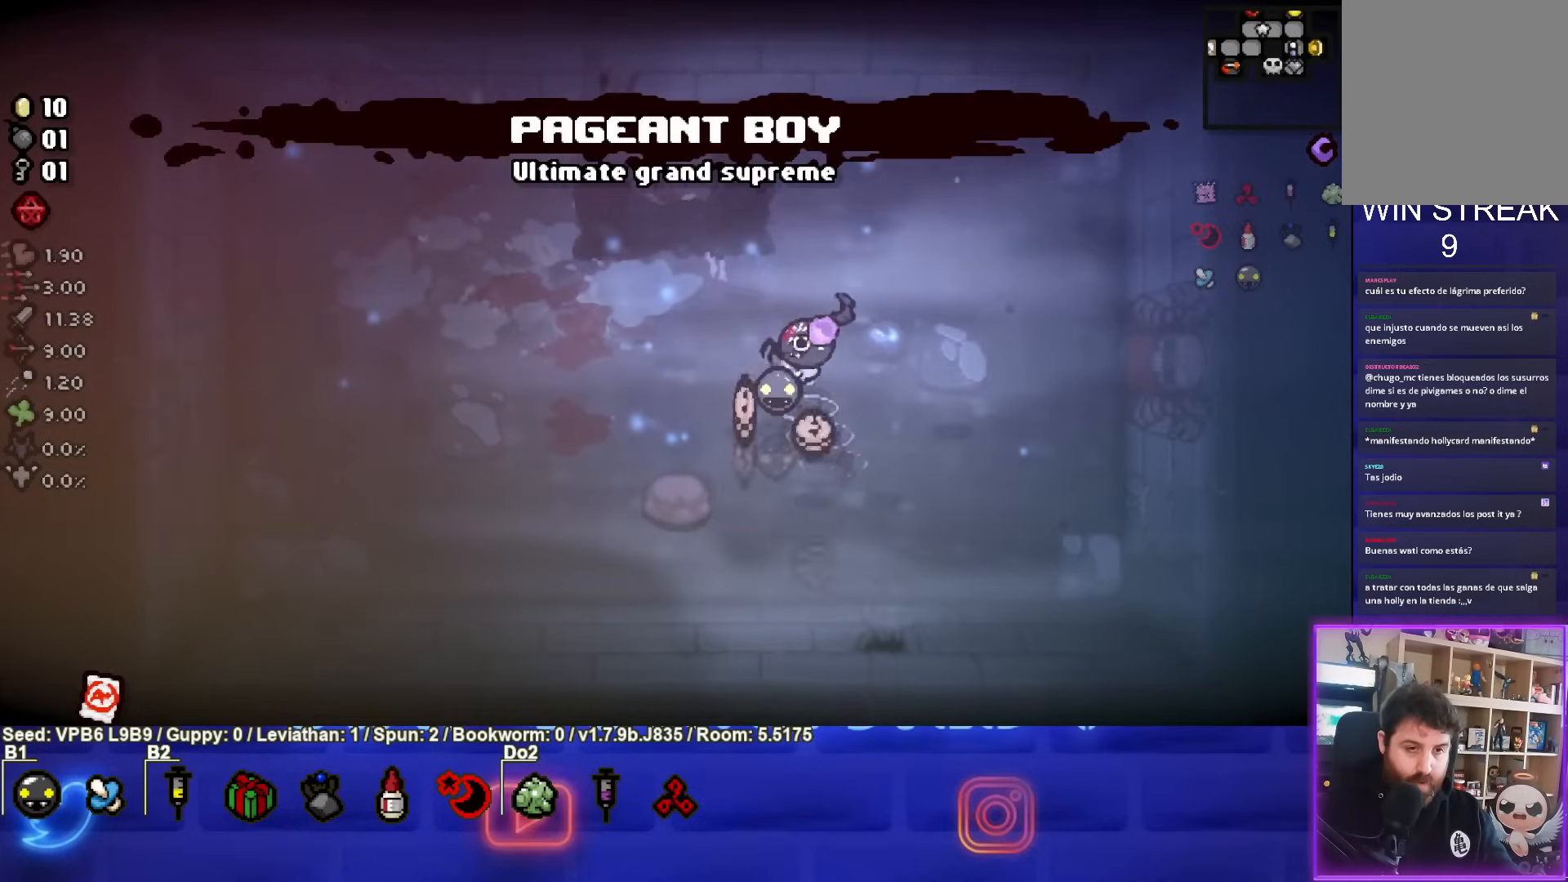
{"buttons": [], "left_stick": "up", "events": [[450, "left_stick", "up"]]}
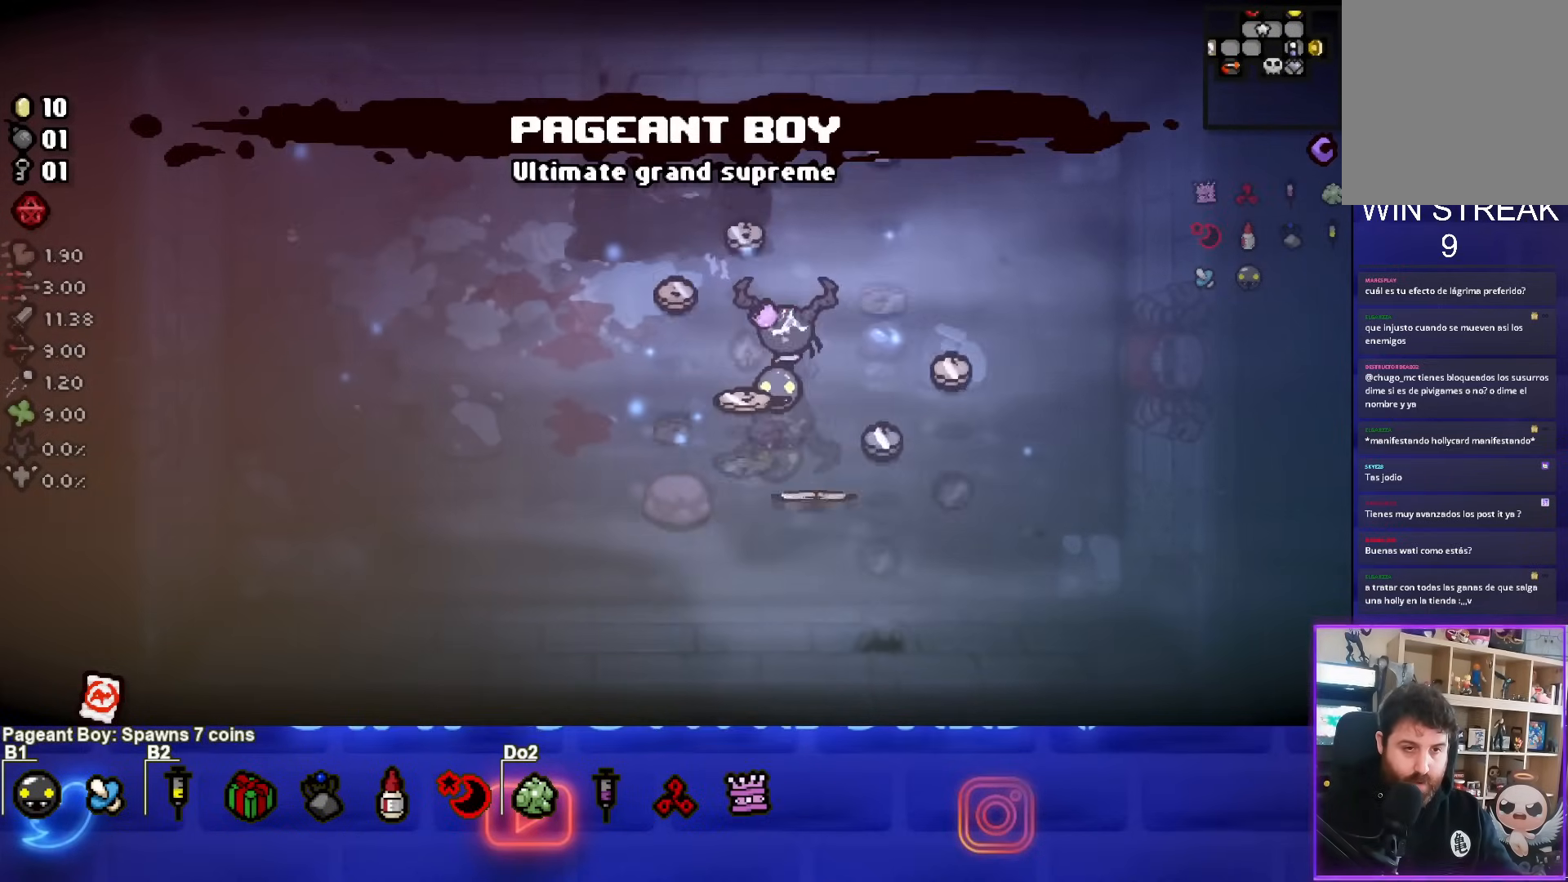
{"buttons": [], "left_stick": "down-right", "events": [[200, "left_stick", "down-left"], [433, "left_stick", "down-right"]]}
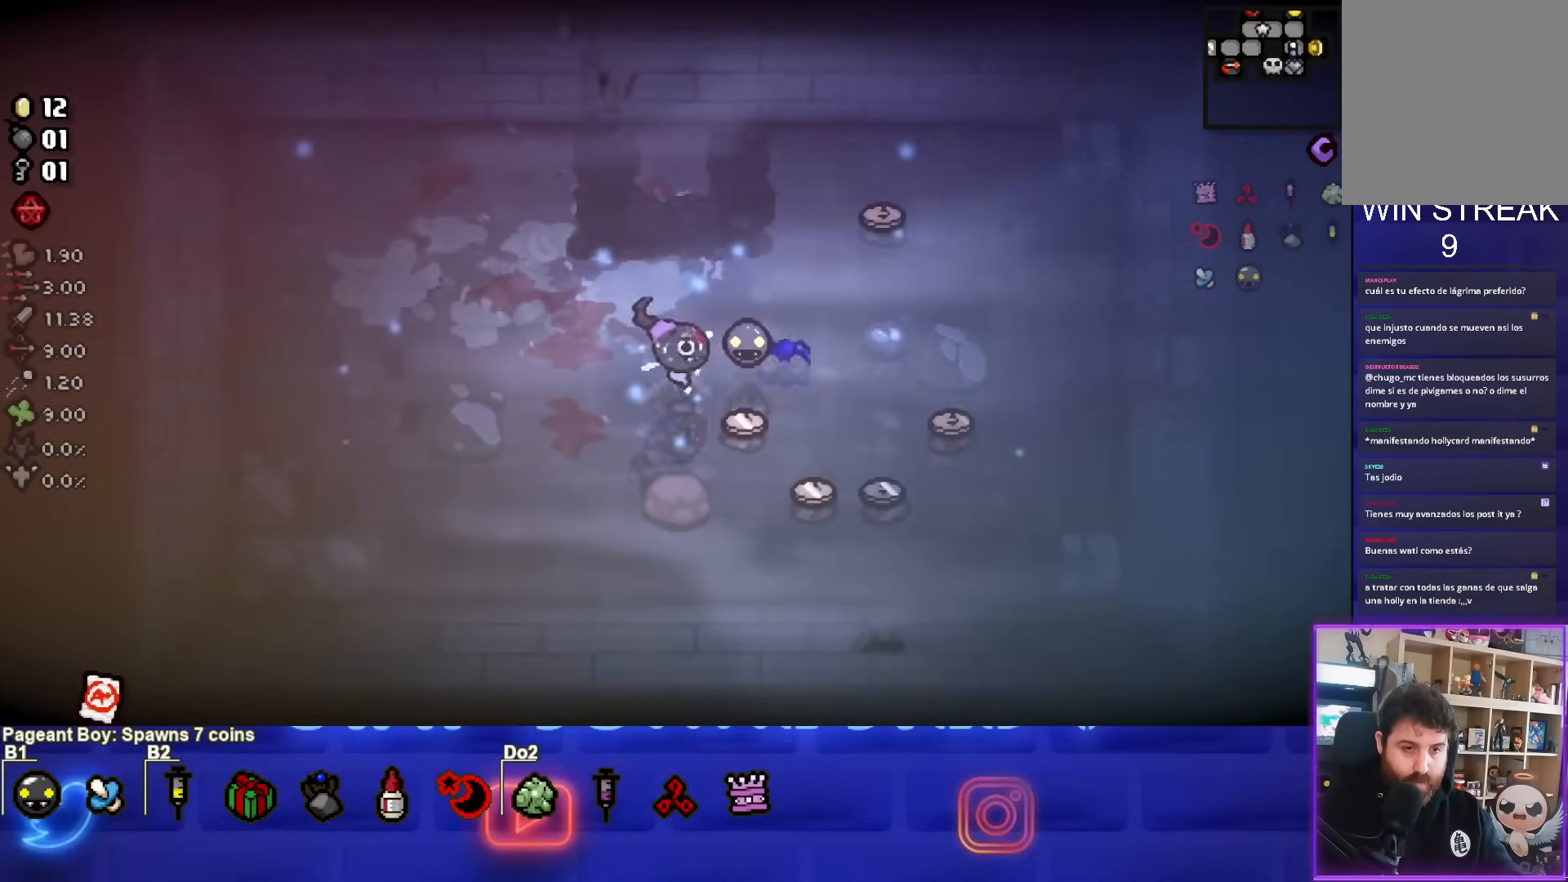
{"buttons": [], "left_stick": "up-right", "events": [[367, "left_stick", "up-right"]]}
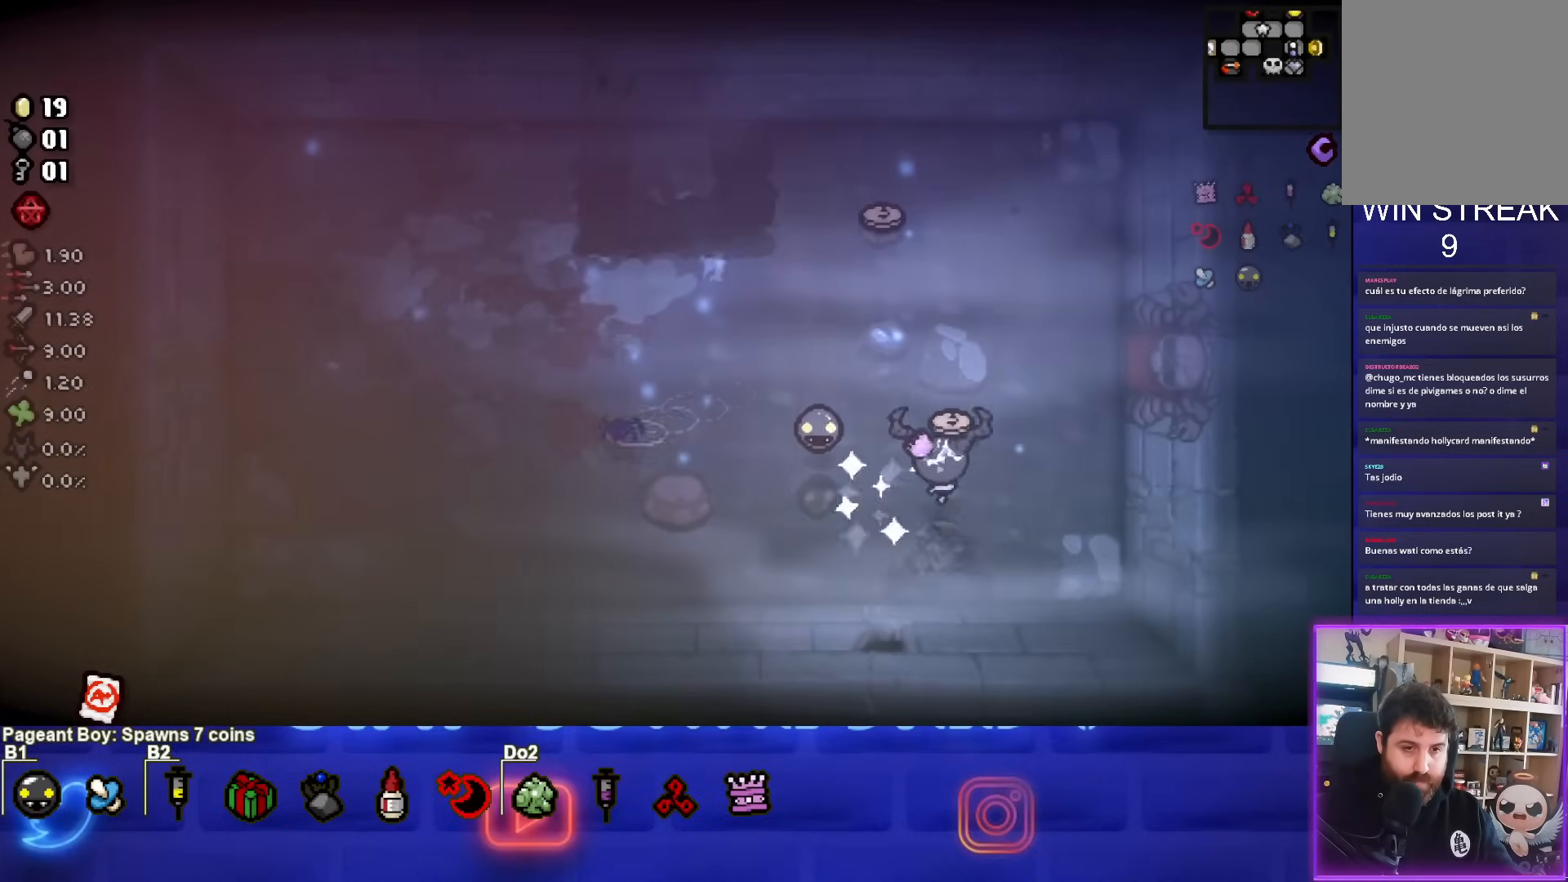
{"buttons": [], "left_stick": "up-left", "events": [[100, "left_stick", "up-left"]]}
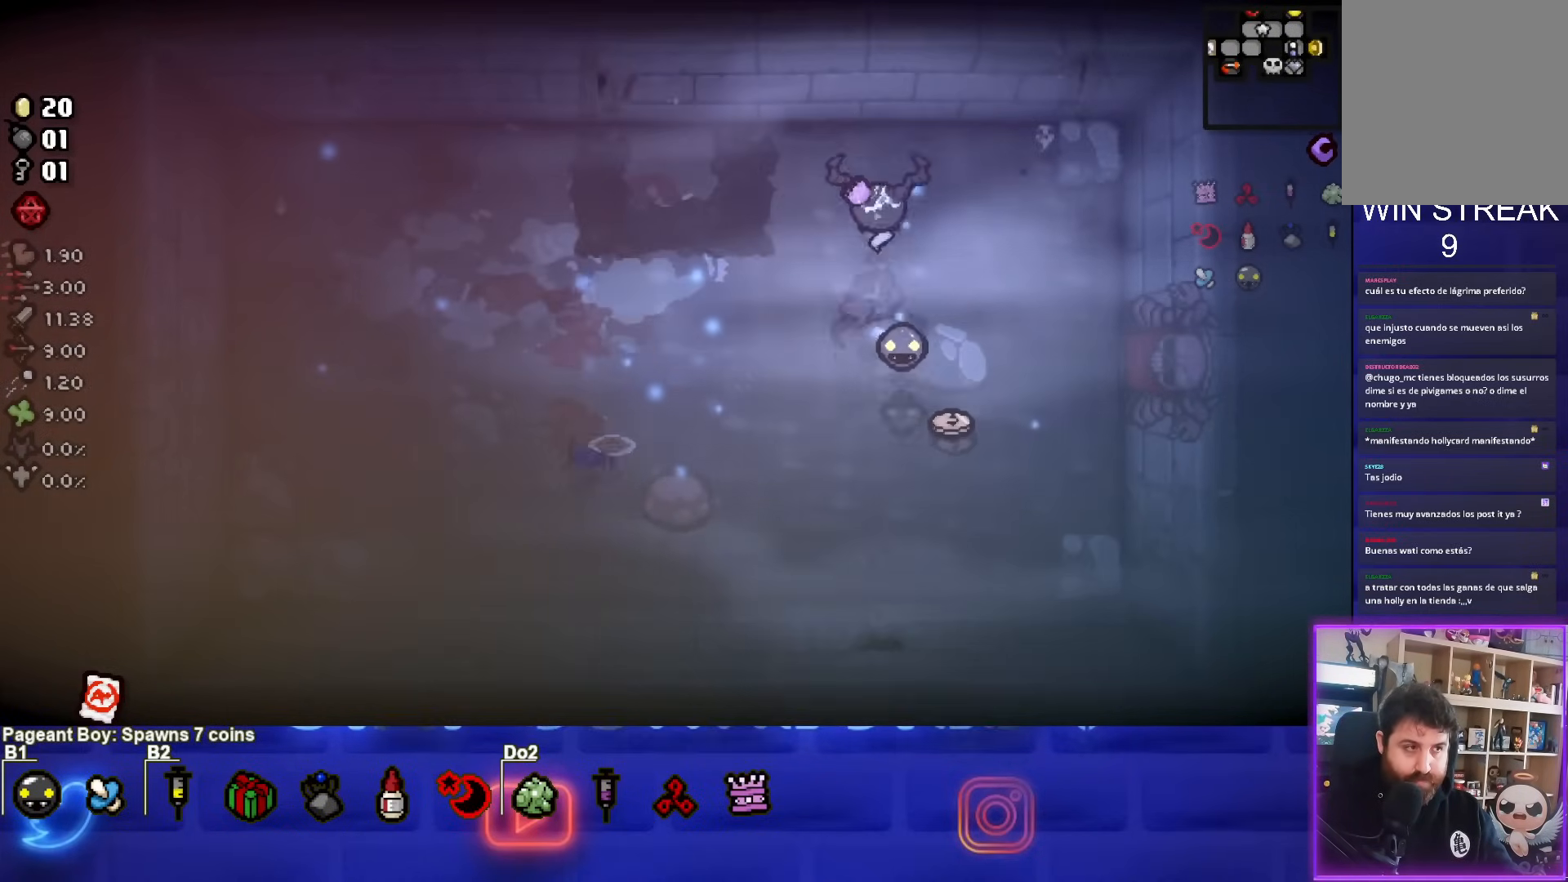
{"buttons": [], "left_stick": "down", "events": [[50, "left_stick", "down"]]}
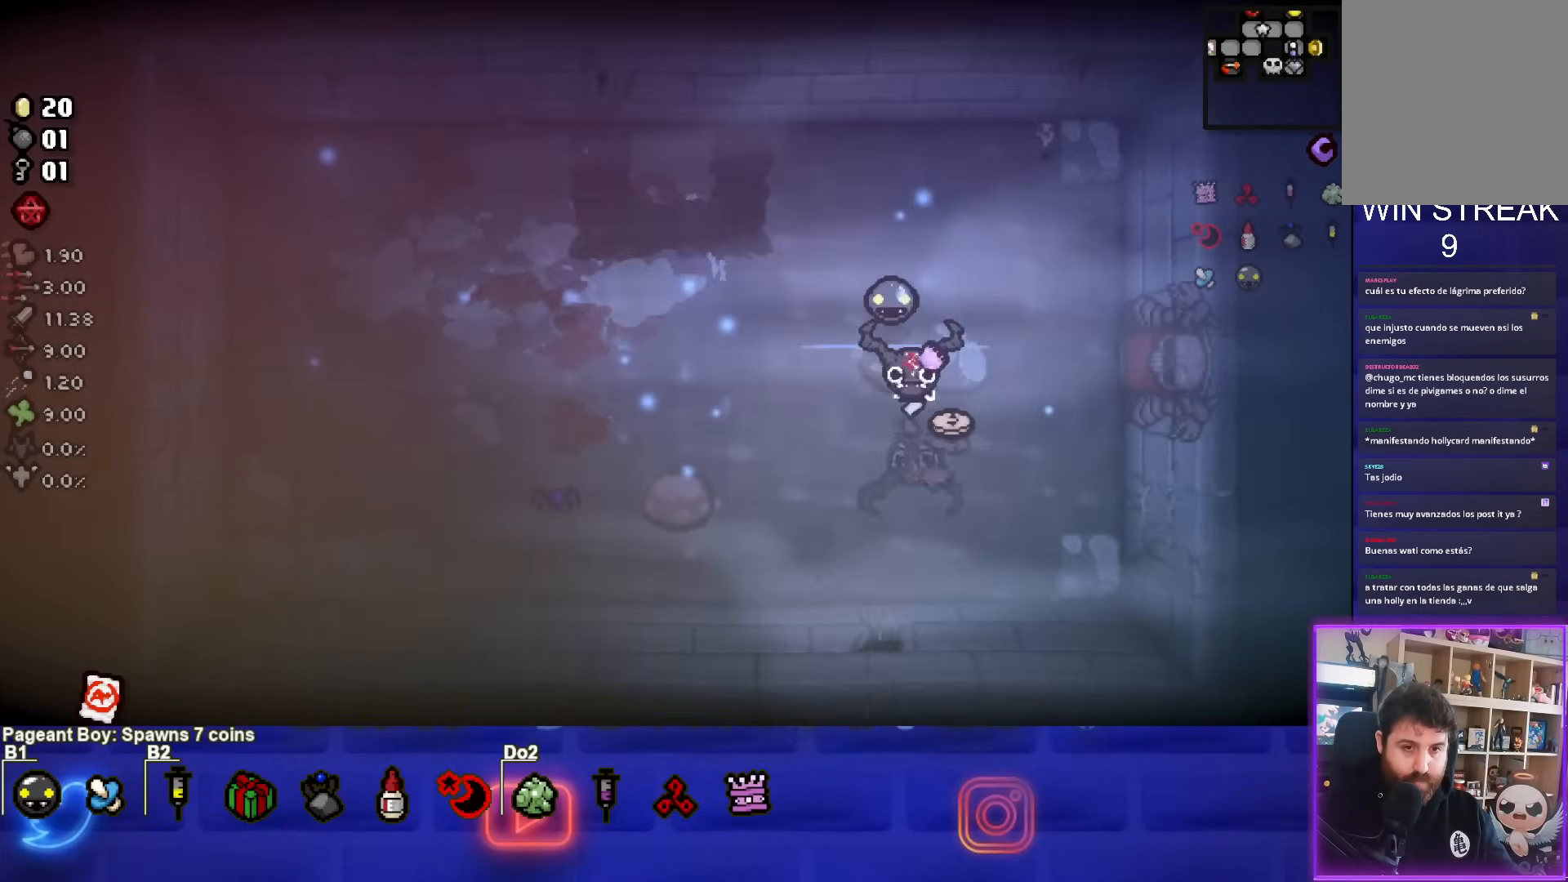
{"buttons": [], "left_stick": "down-left", "events": [[83, "left_stick", "right"], [167, "left_stick", "up-right"], [483, "left_stick", "down-left"]]}
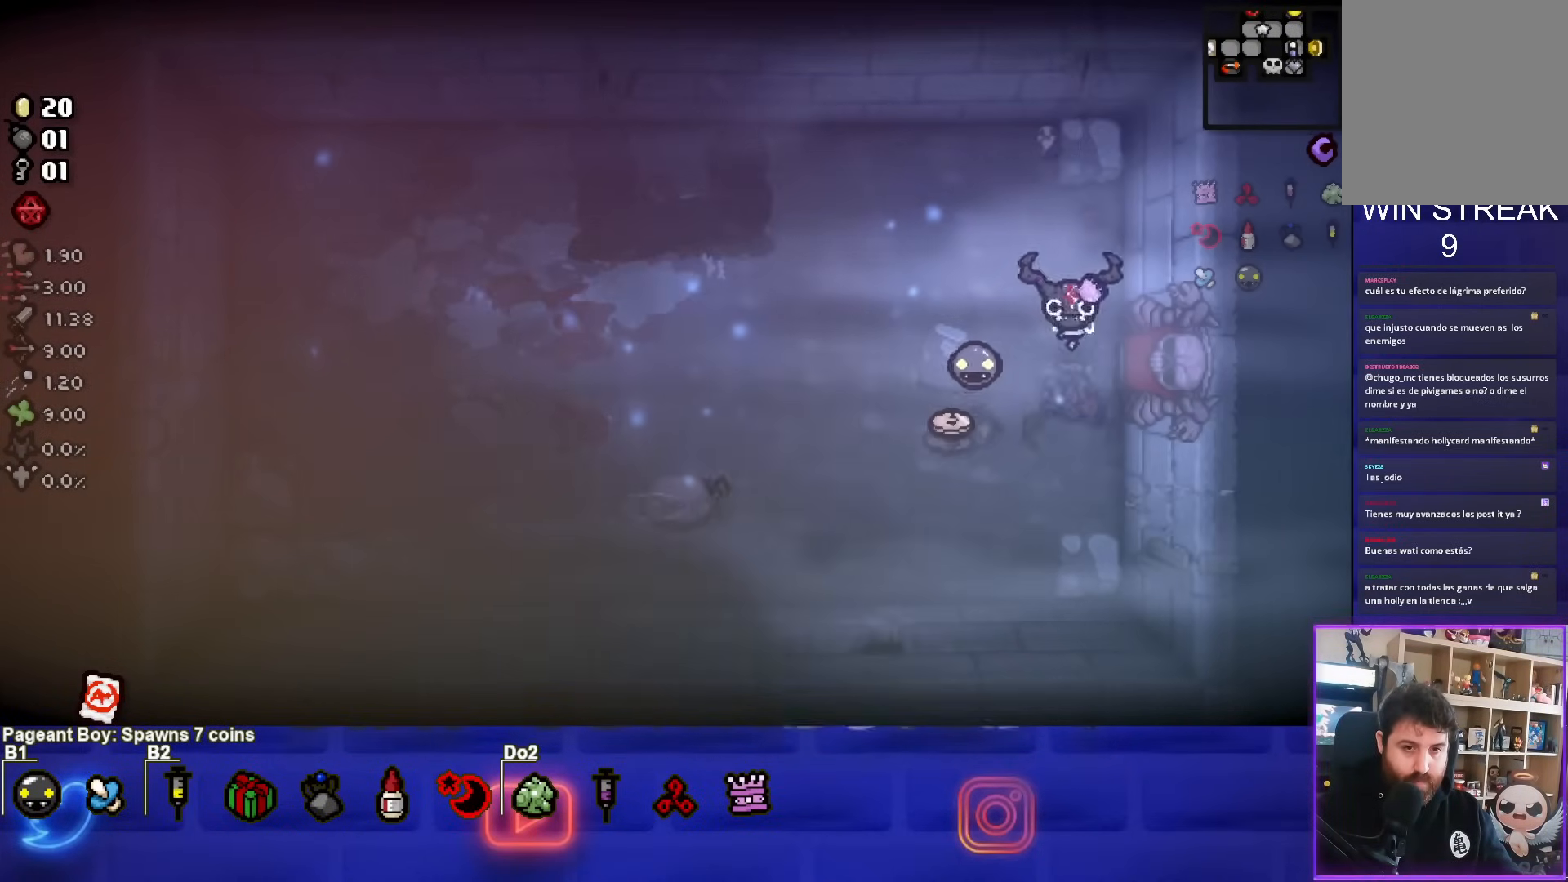
{"buttons": [], "left_stick": "up-right", "events": [[350, "left_stick", "up-right"]]}
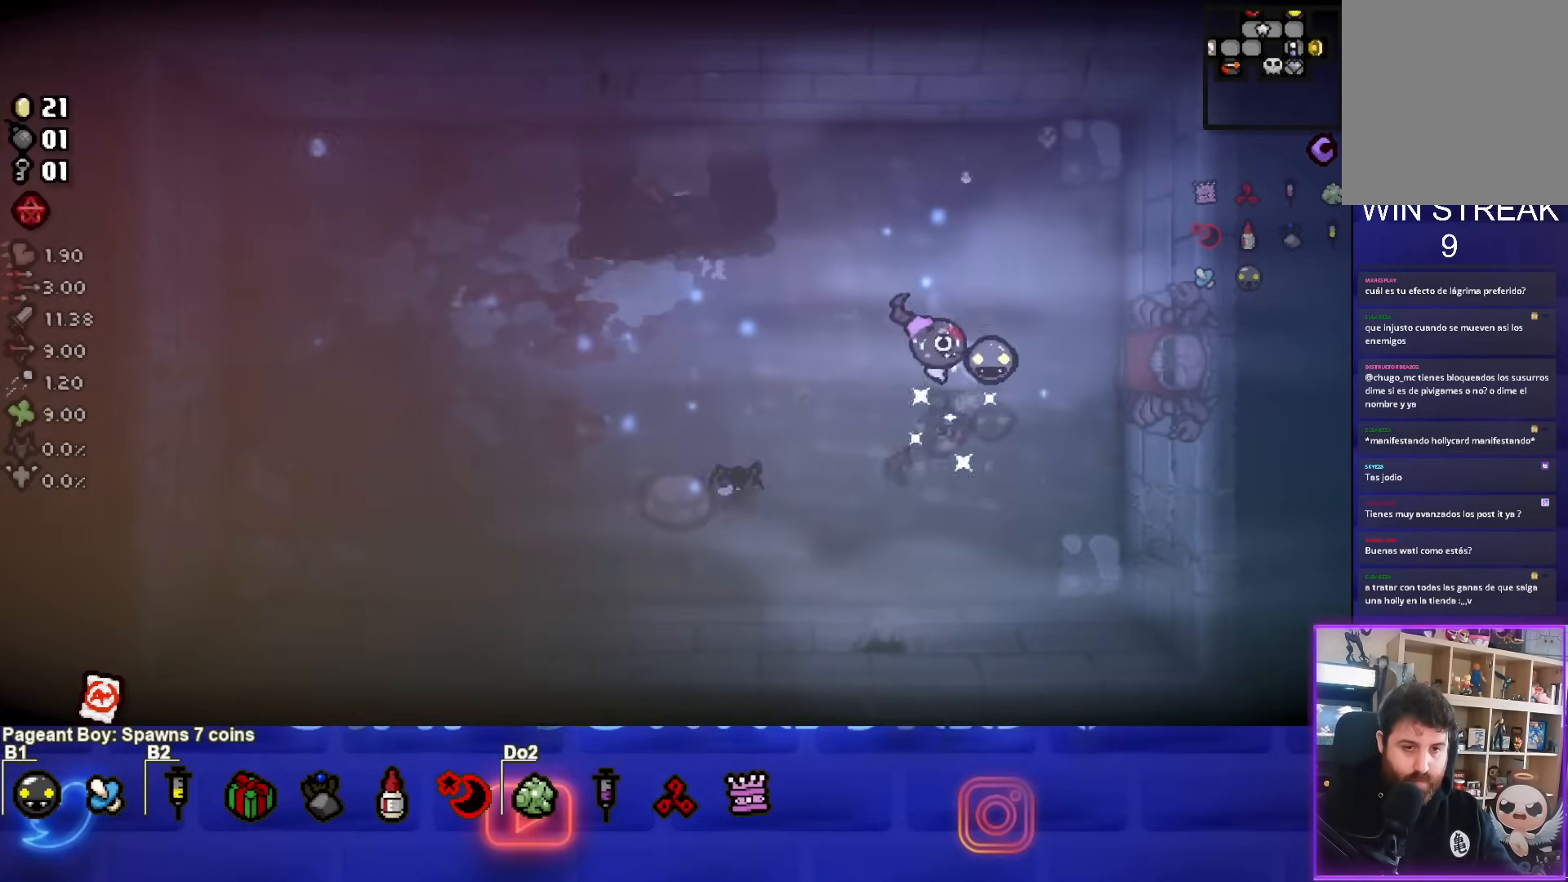
{"buttons": [], "left_stick": "right", "events": [[133, "left_stick", "right"]]}
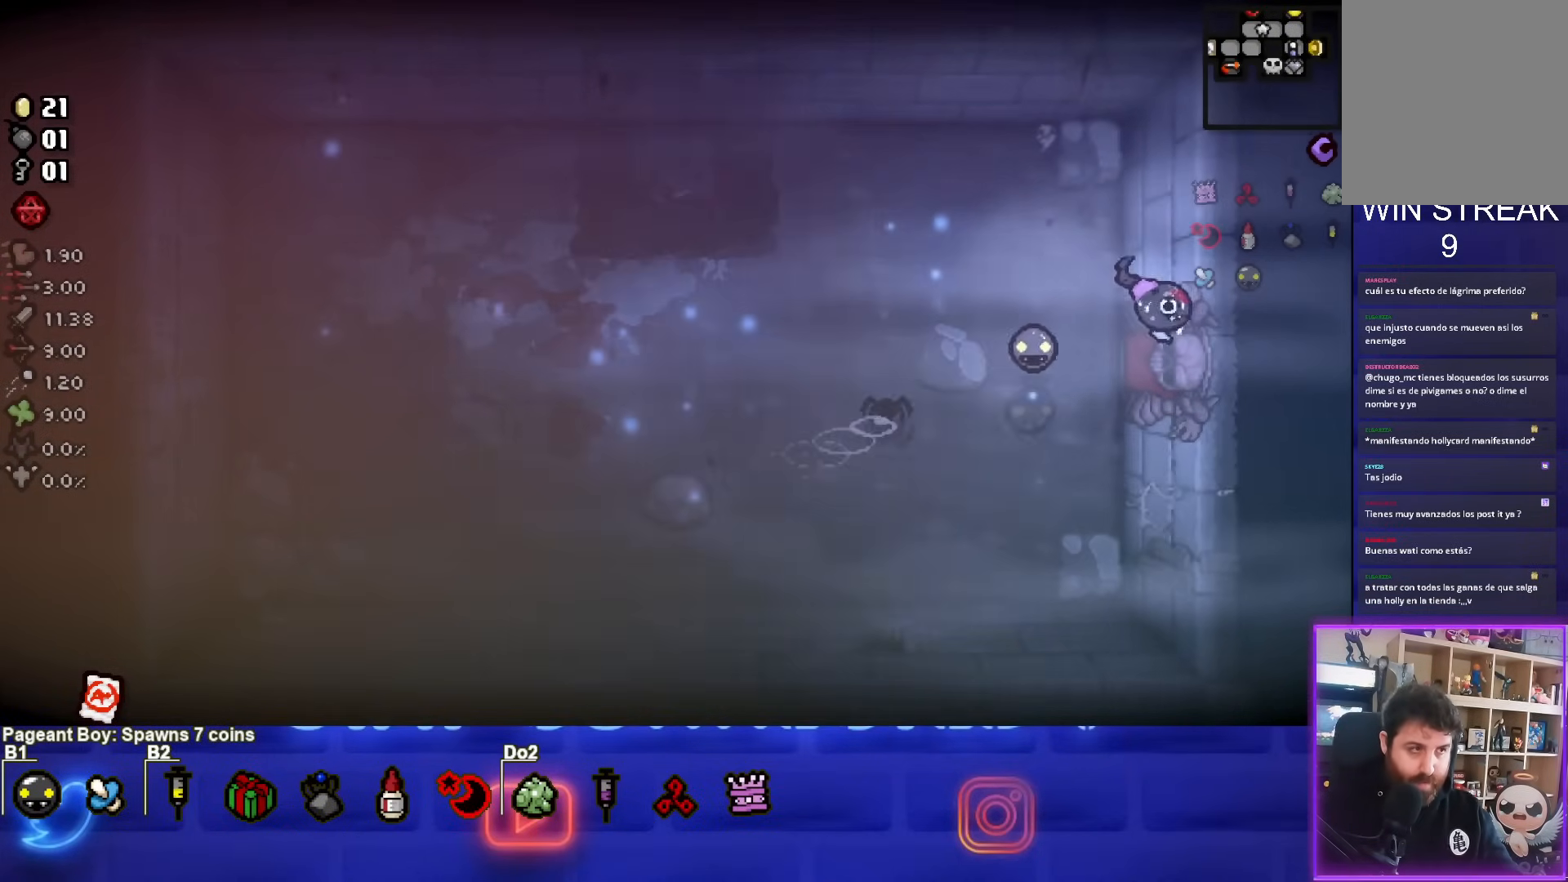
{"buttons": [], "left_stick": "up-right", "events": [[50, "left_stick", "center"], [367, "left_stick", "up-right"]]}
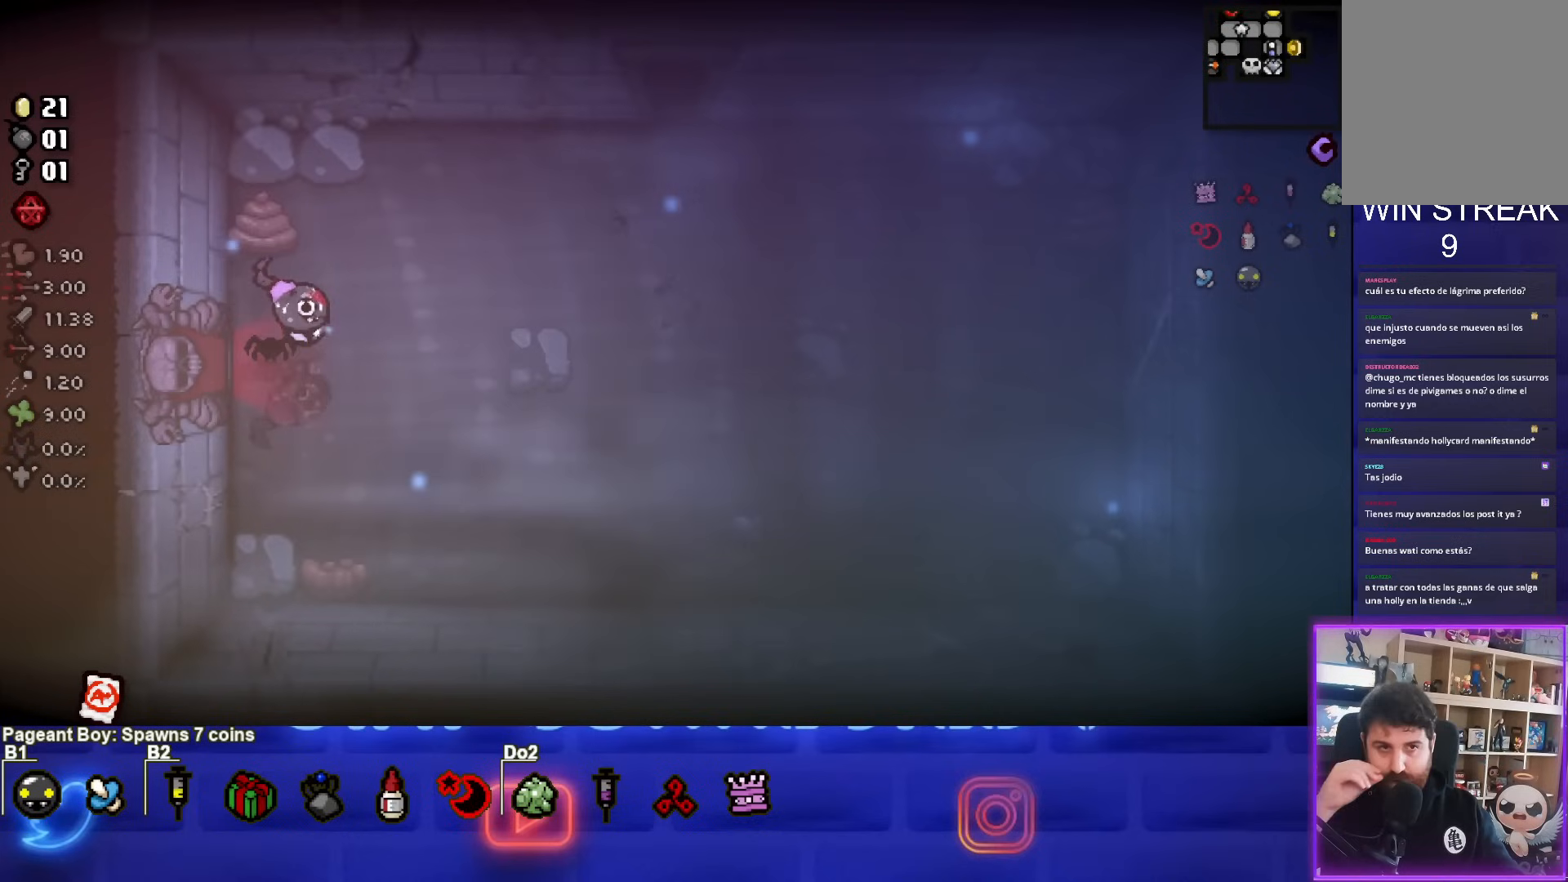
{"buttons": [], "left_stick": "up-right", "events": []}
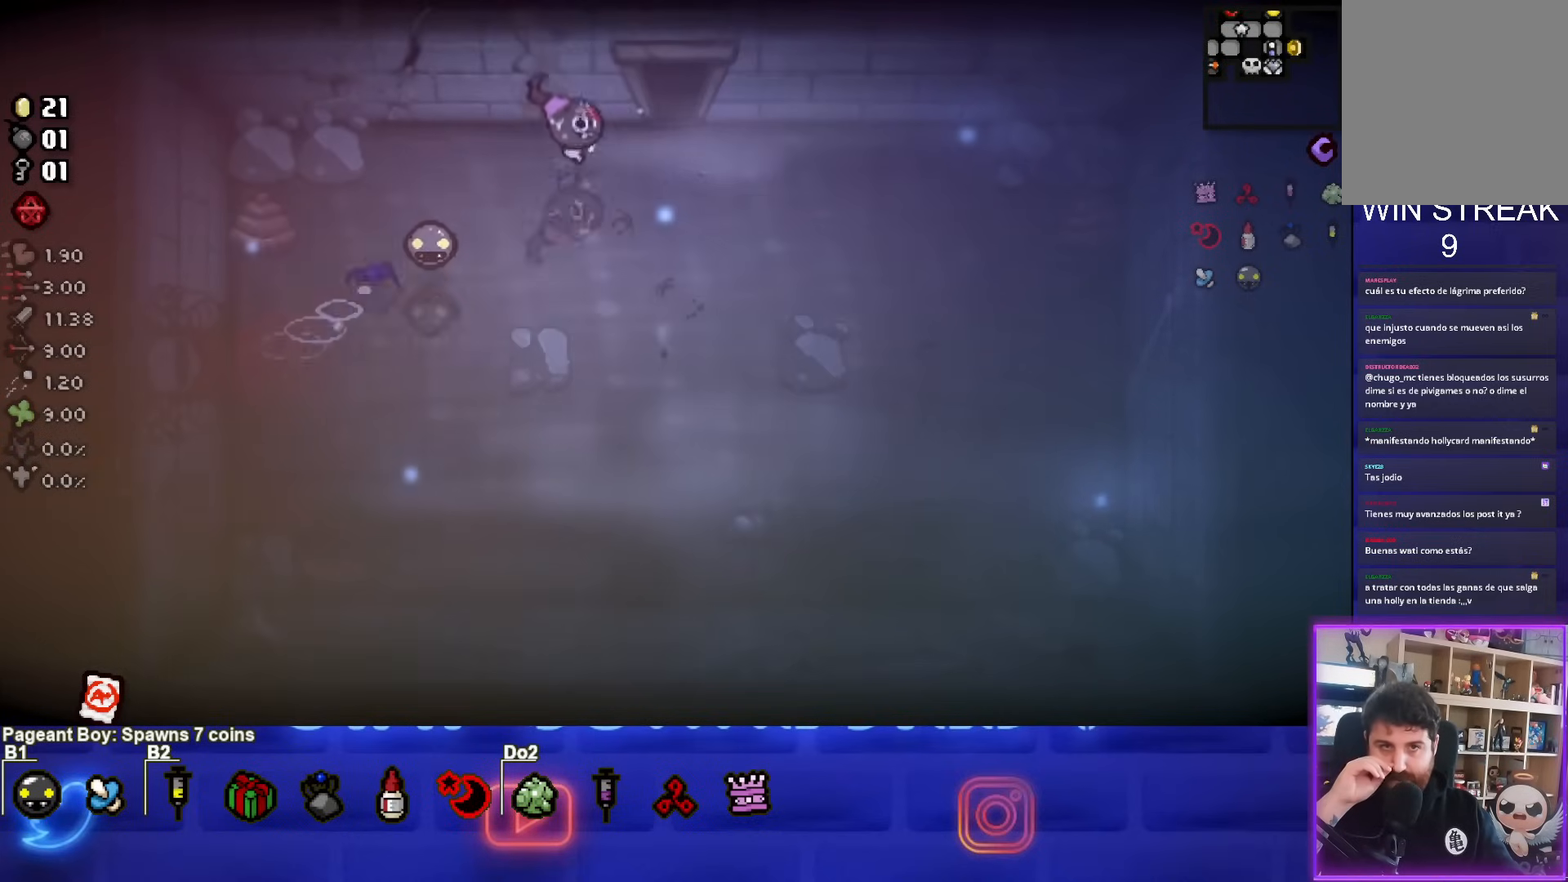
{"buttons": [], "left_stick": "center", "events": [[100, "left_stick", "up"], [350, "left_stick", "center"]]}
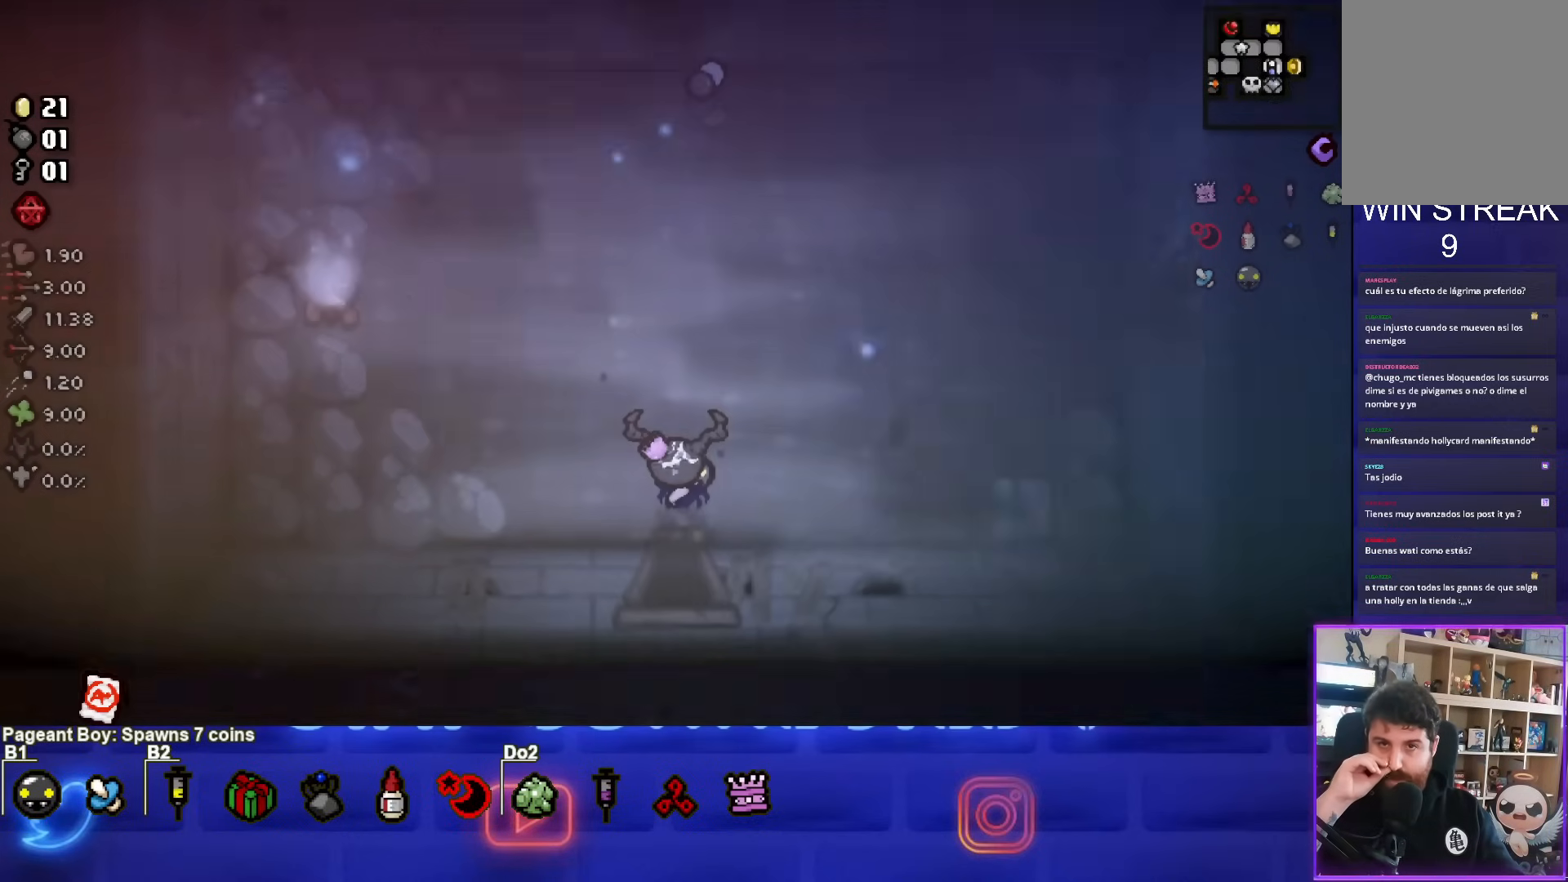
{"buttons": [], "left_stick": "up-right", "events": [[400, "left_stick", "up-right"]]}
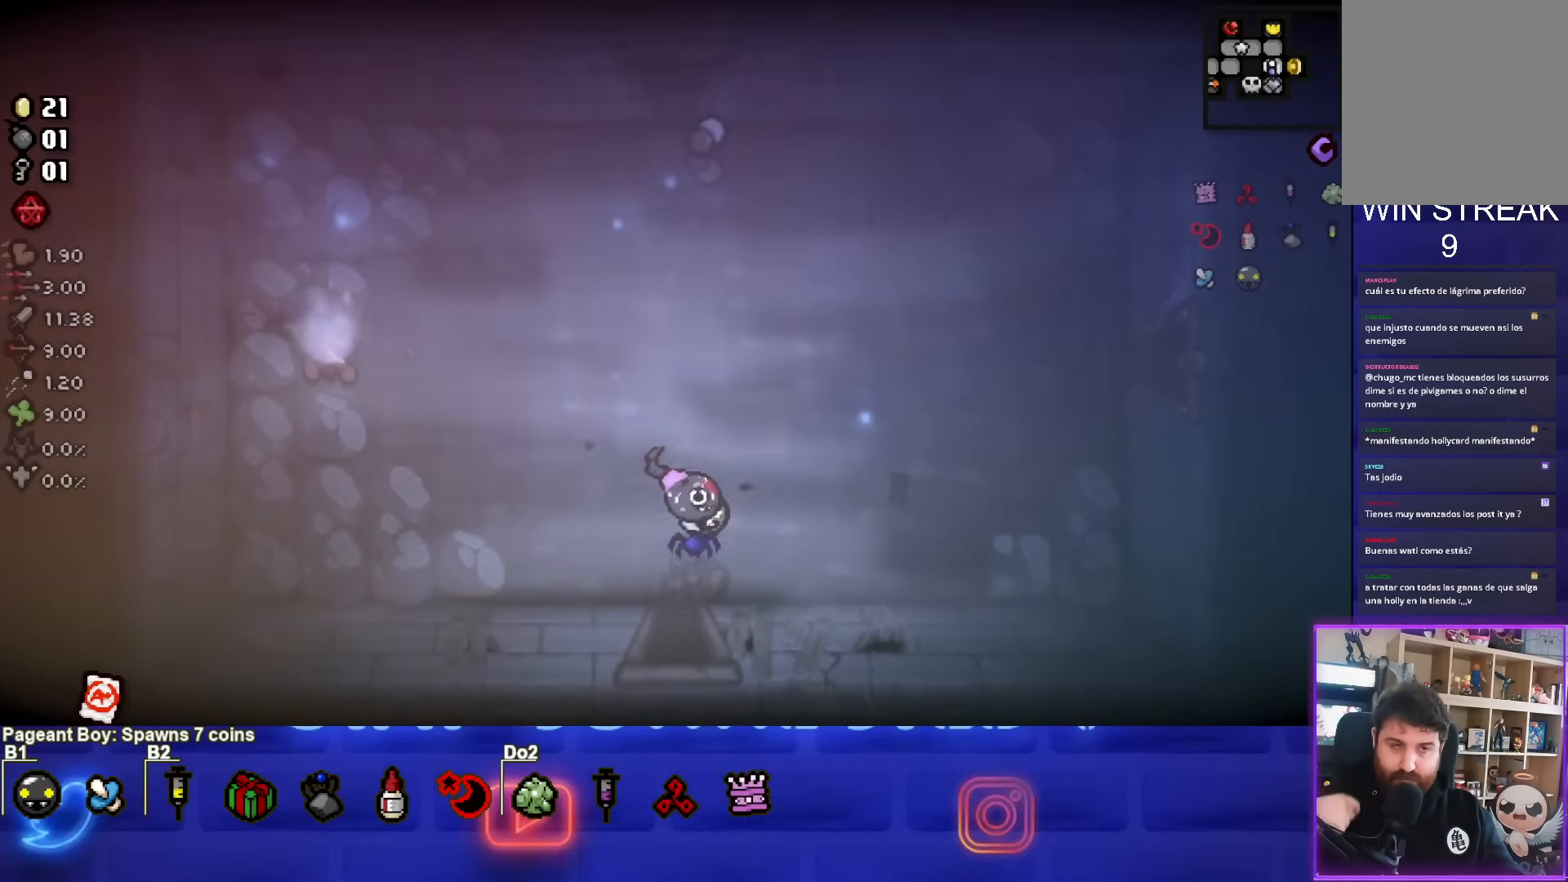
{"buttons": [], "left_stick": "up-right", "events": []}
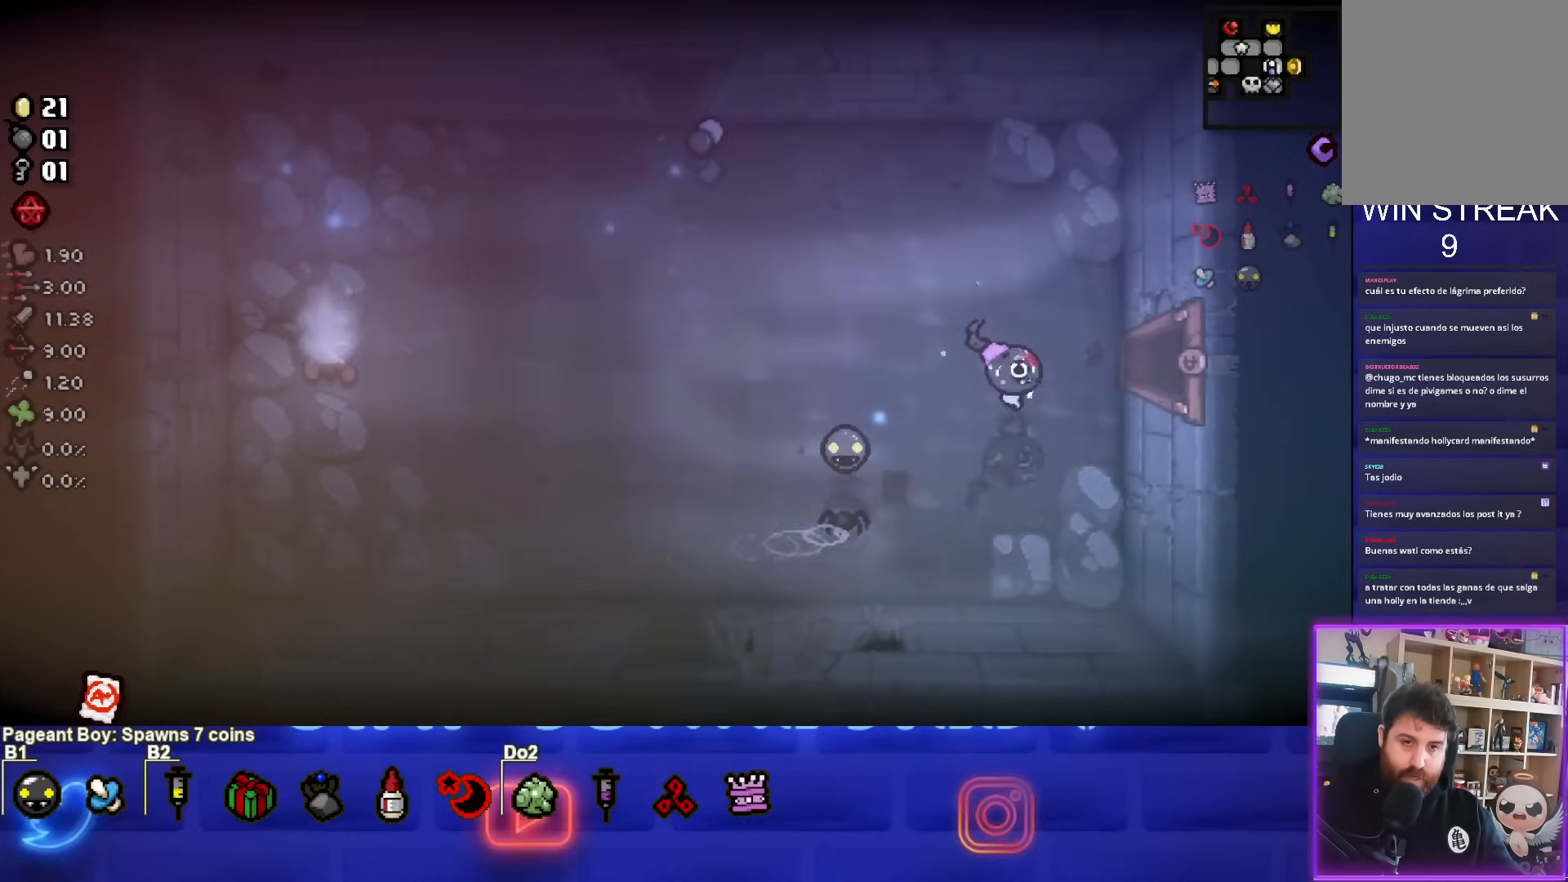
{"buttons": [], "left_stick": "center", "events": [[317, "left_stick", "center"]]}
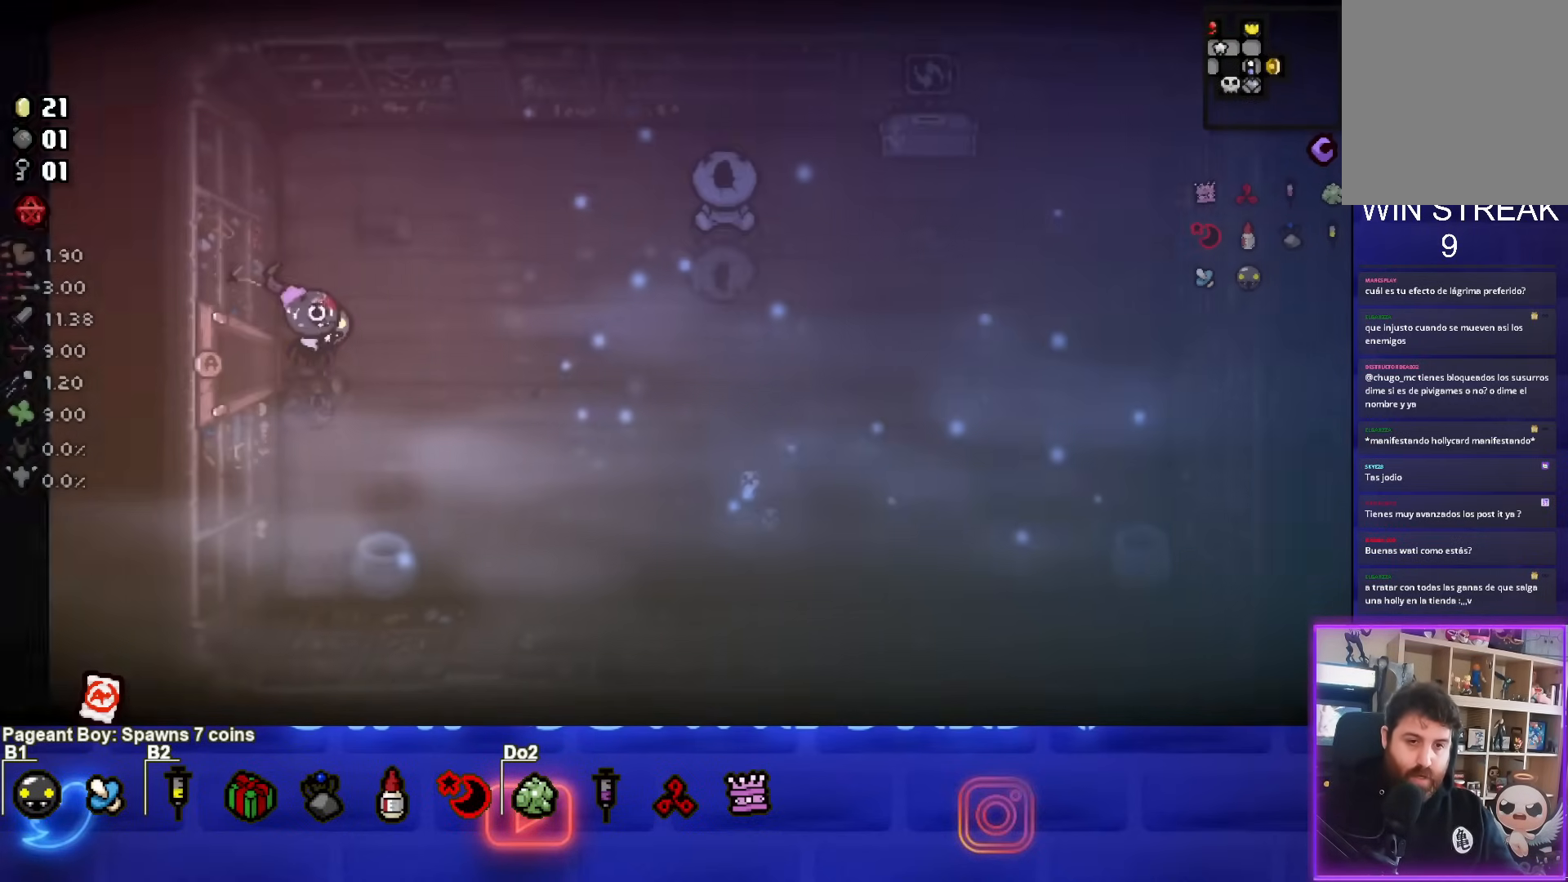
{"buttons": [], "left_stick": "right", "events": [[267, "left_stick", "right"]]}
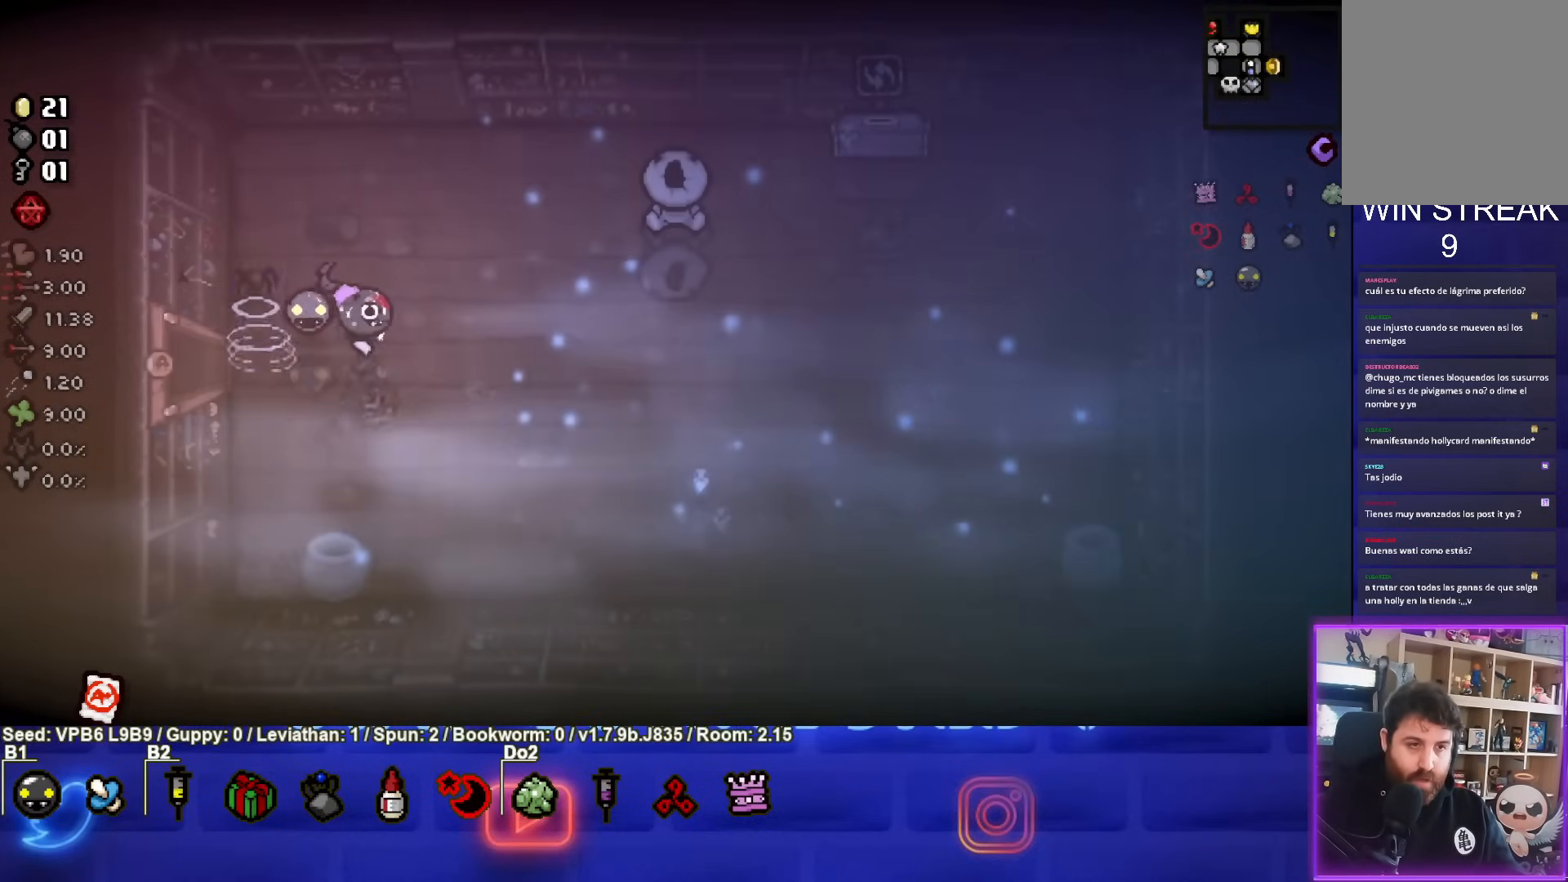
{"buttons": [], "left_stick": "up-right", "events": [[467, "left_stick", "up-right"]]}
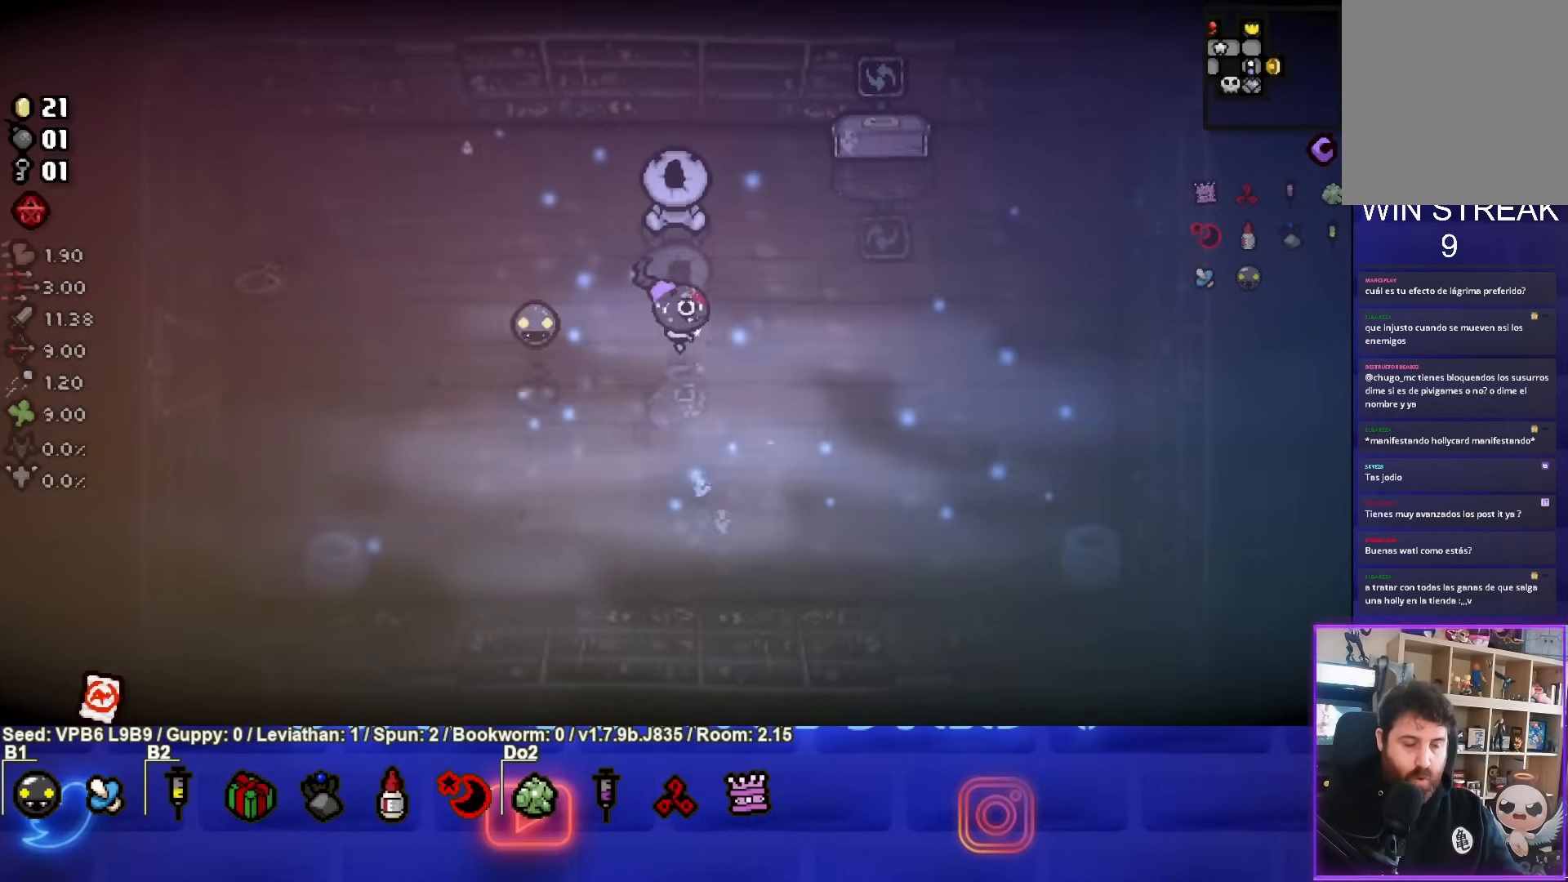
{"buttons": [], "left_stick": "center", "events": [[367, "left_stick", "center"]]}
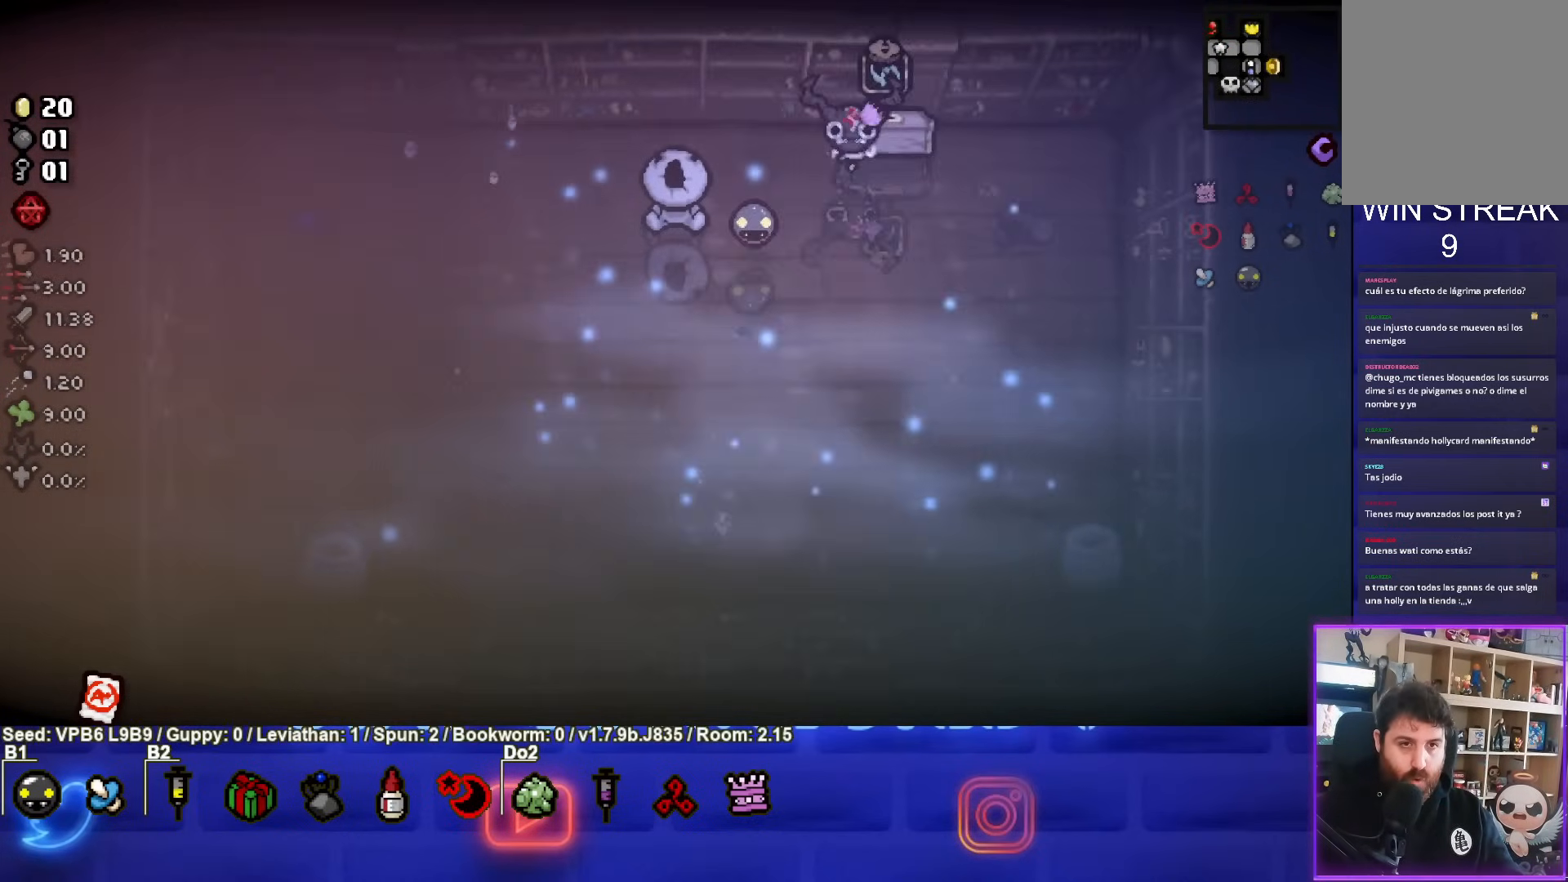
{"buttons": [], "left_stick": "center", "events": []}
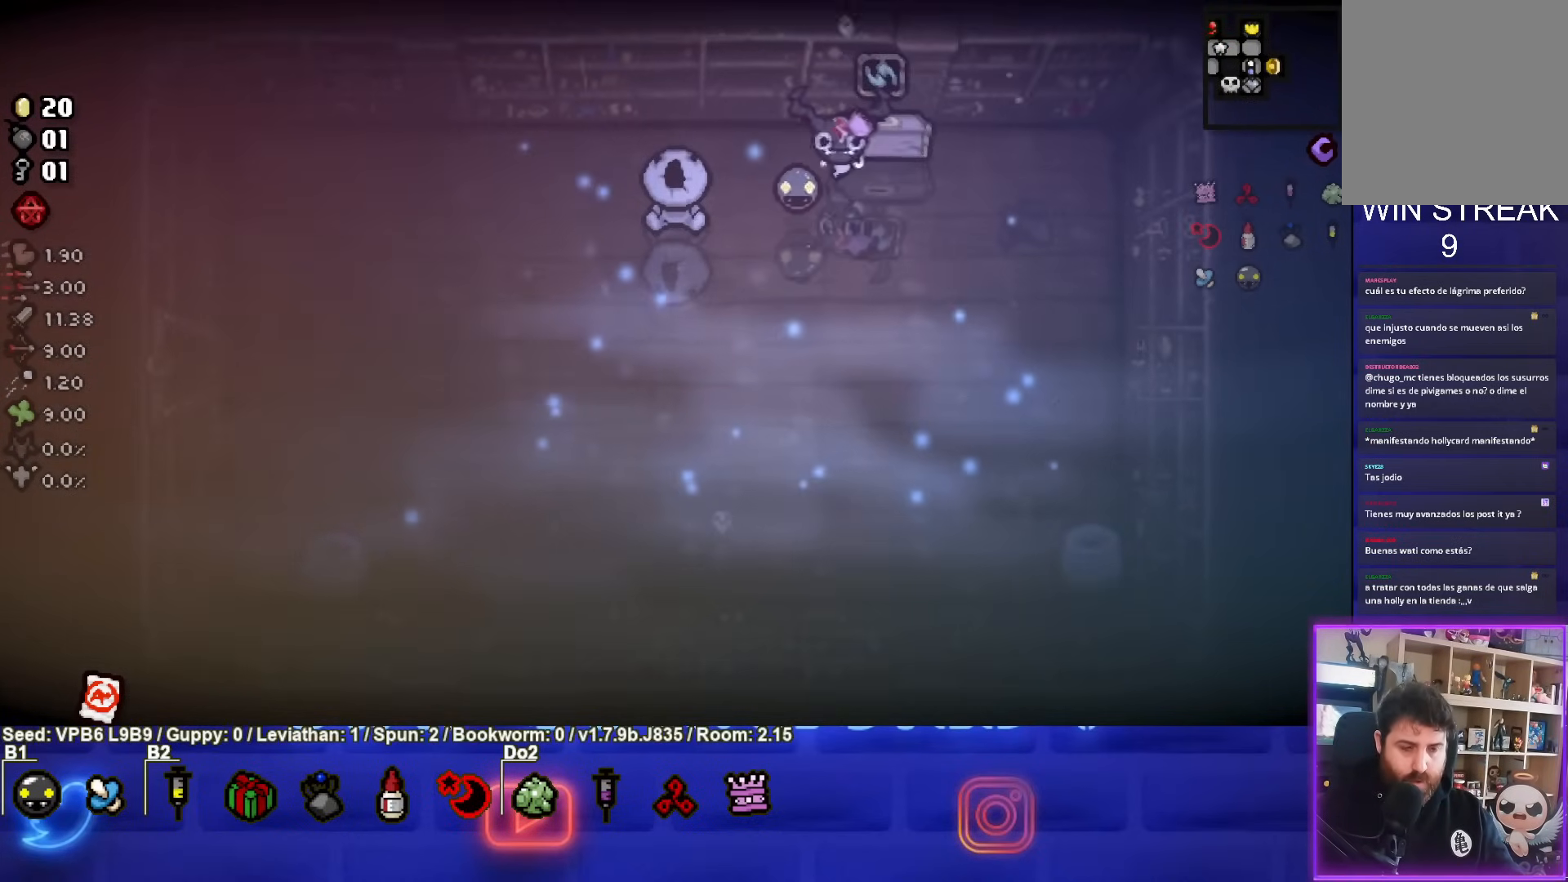
{"buttons": [], "left_stick": "center", "events": []}
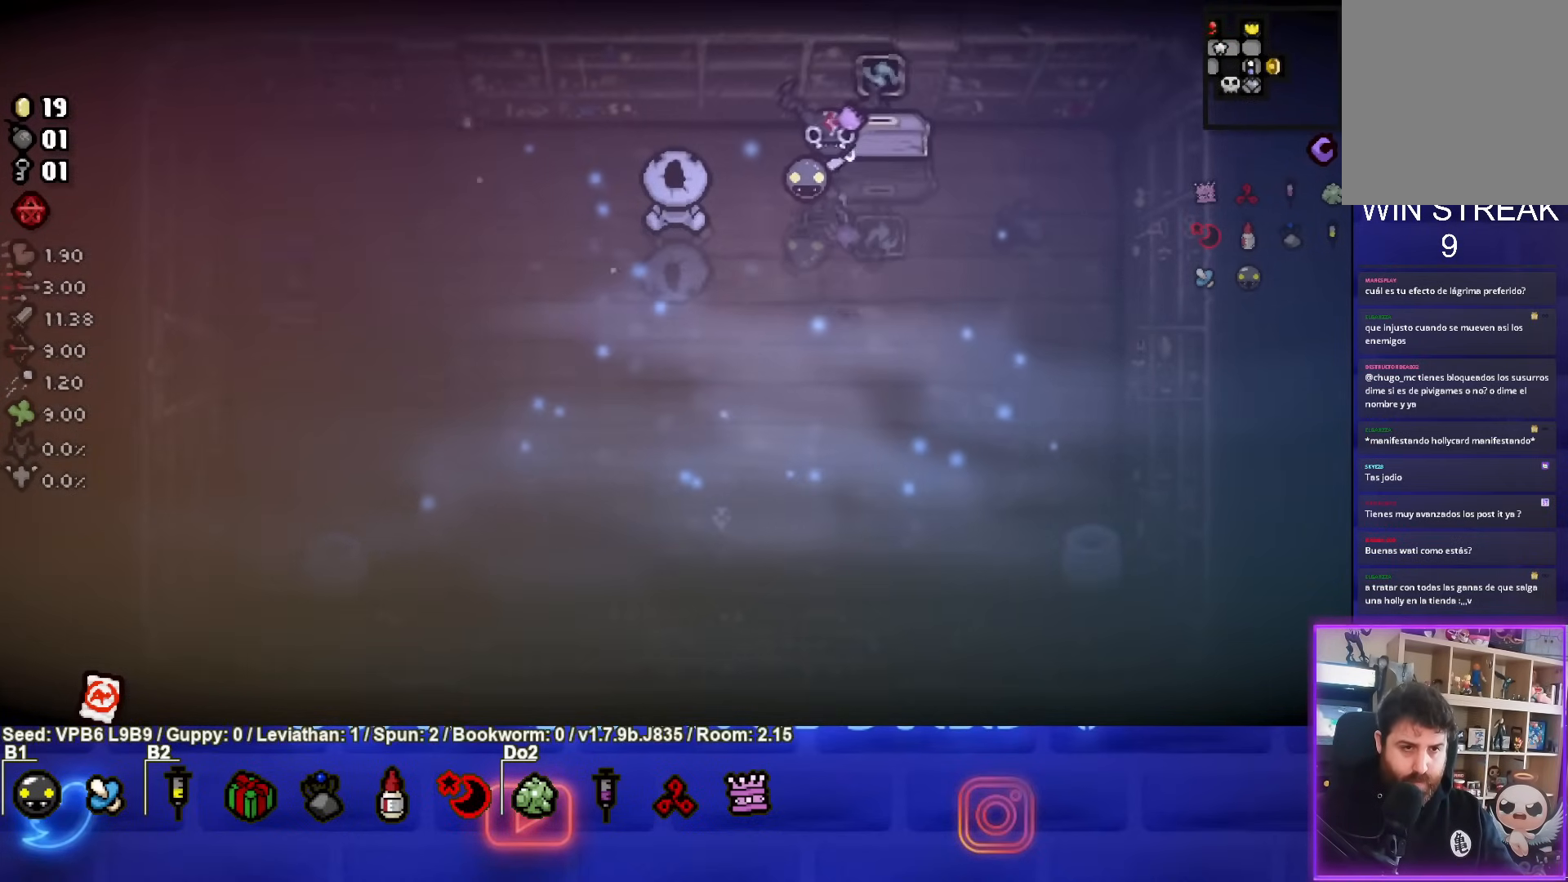
{"buttons": [], "left_stick": "center", "events": [[267, "left_stick", "up-right"], [400, "left_stick", "center"]]}
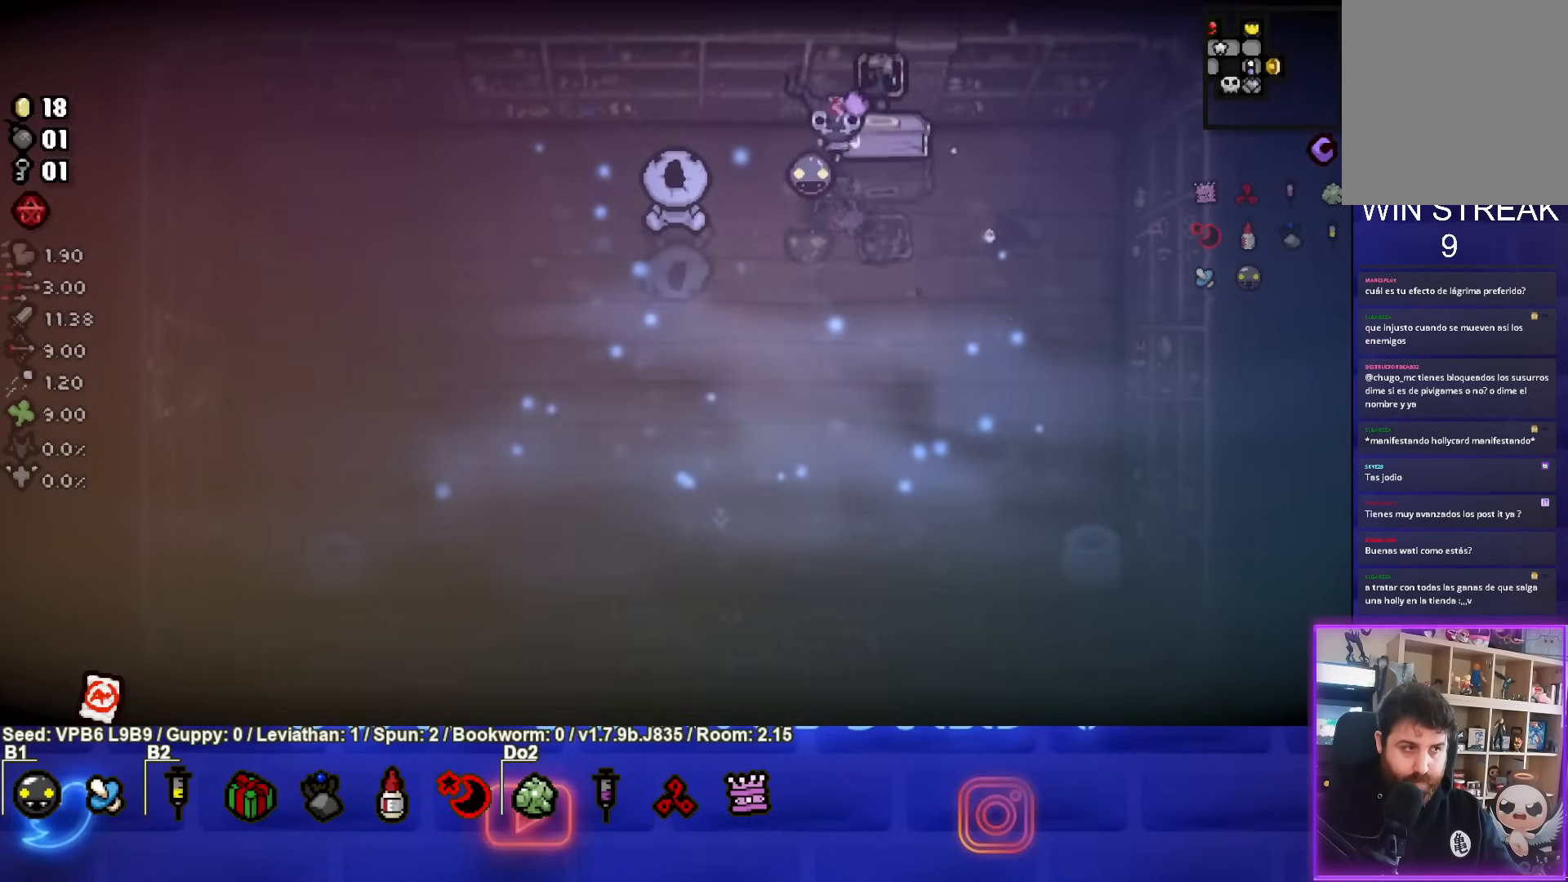
{"buttons": [], "left_stick": "center", "events": []}
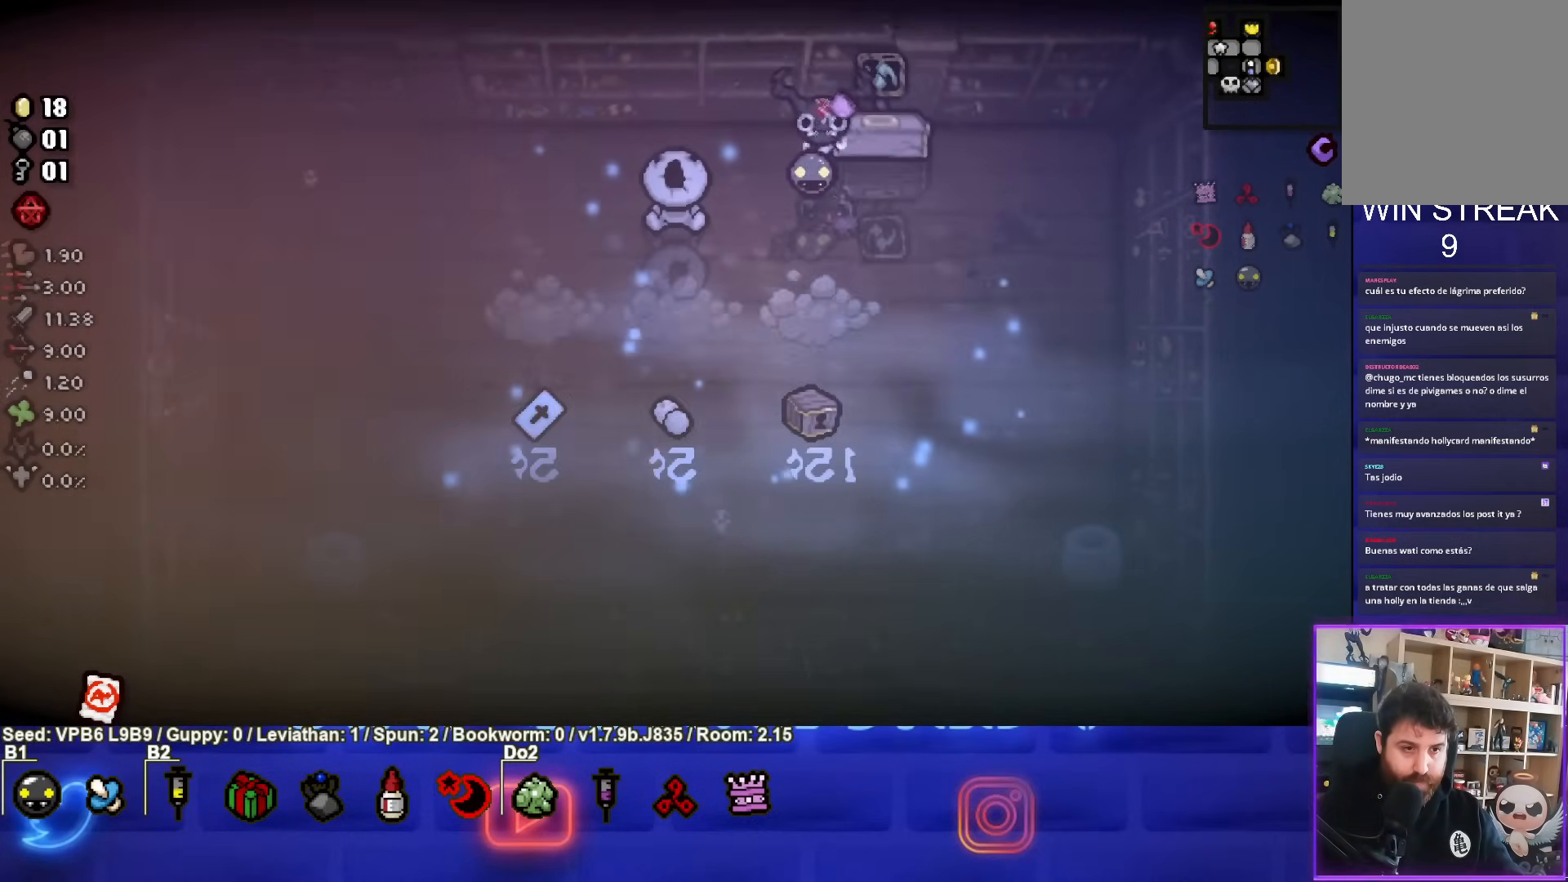
{"buttons": [], "left_stick": "down-left", "events": [[233, "left_stick", "left"], [500, "left_stick", "down-left"]]}
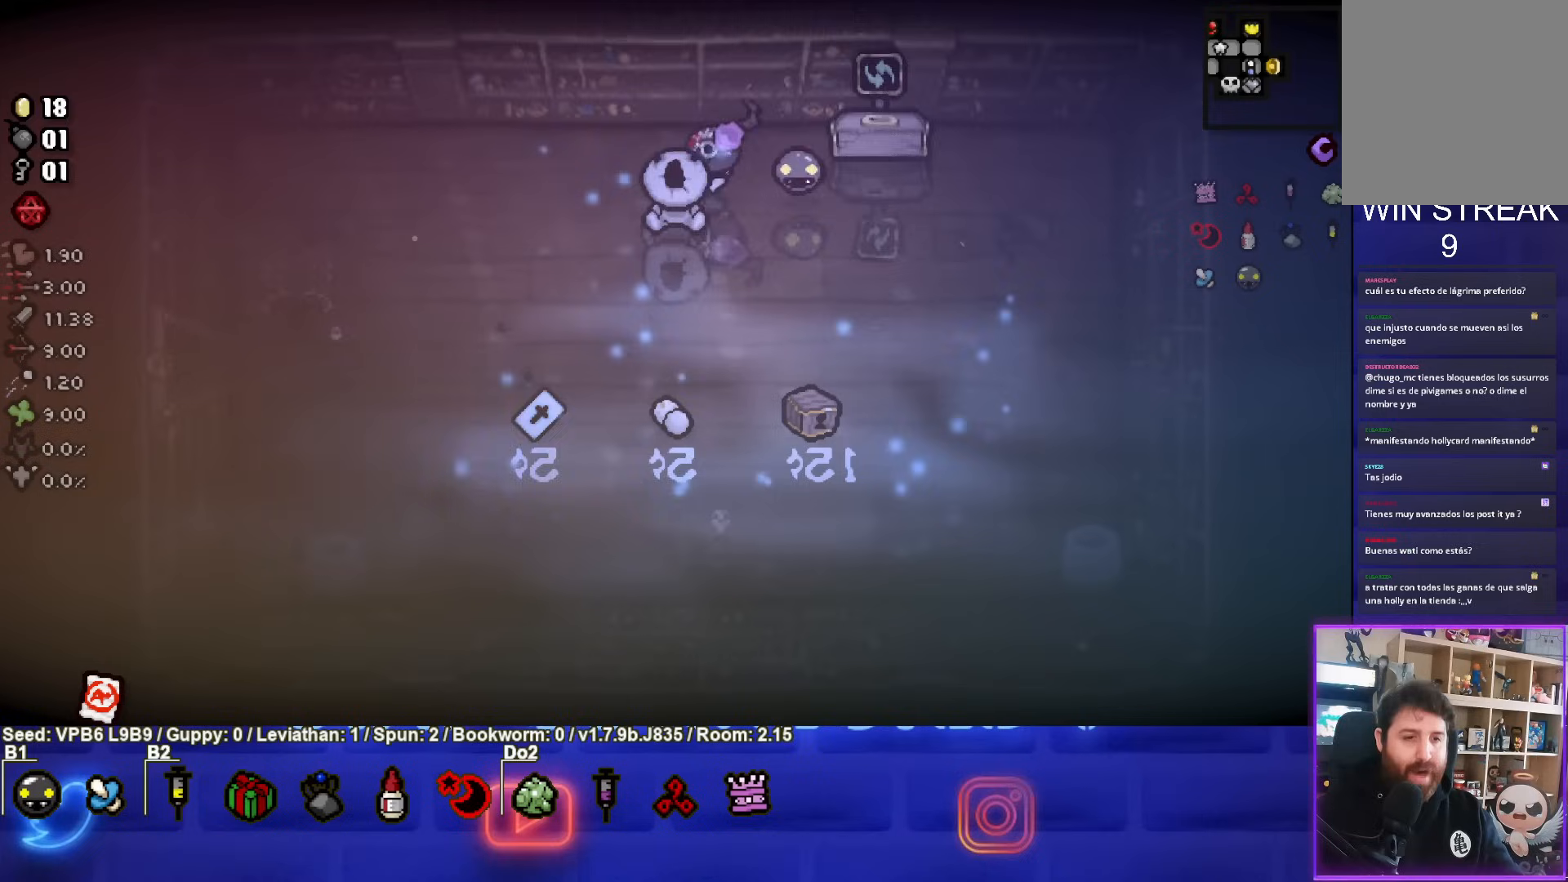
{"buttons": [], "left_stick": "up", "events": [[417, "left_stick", "up"]]}
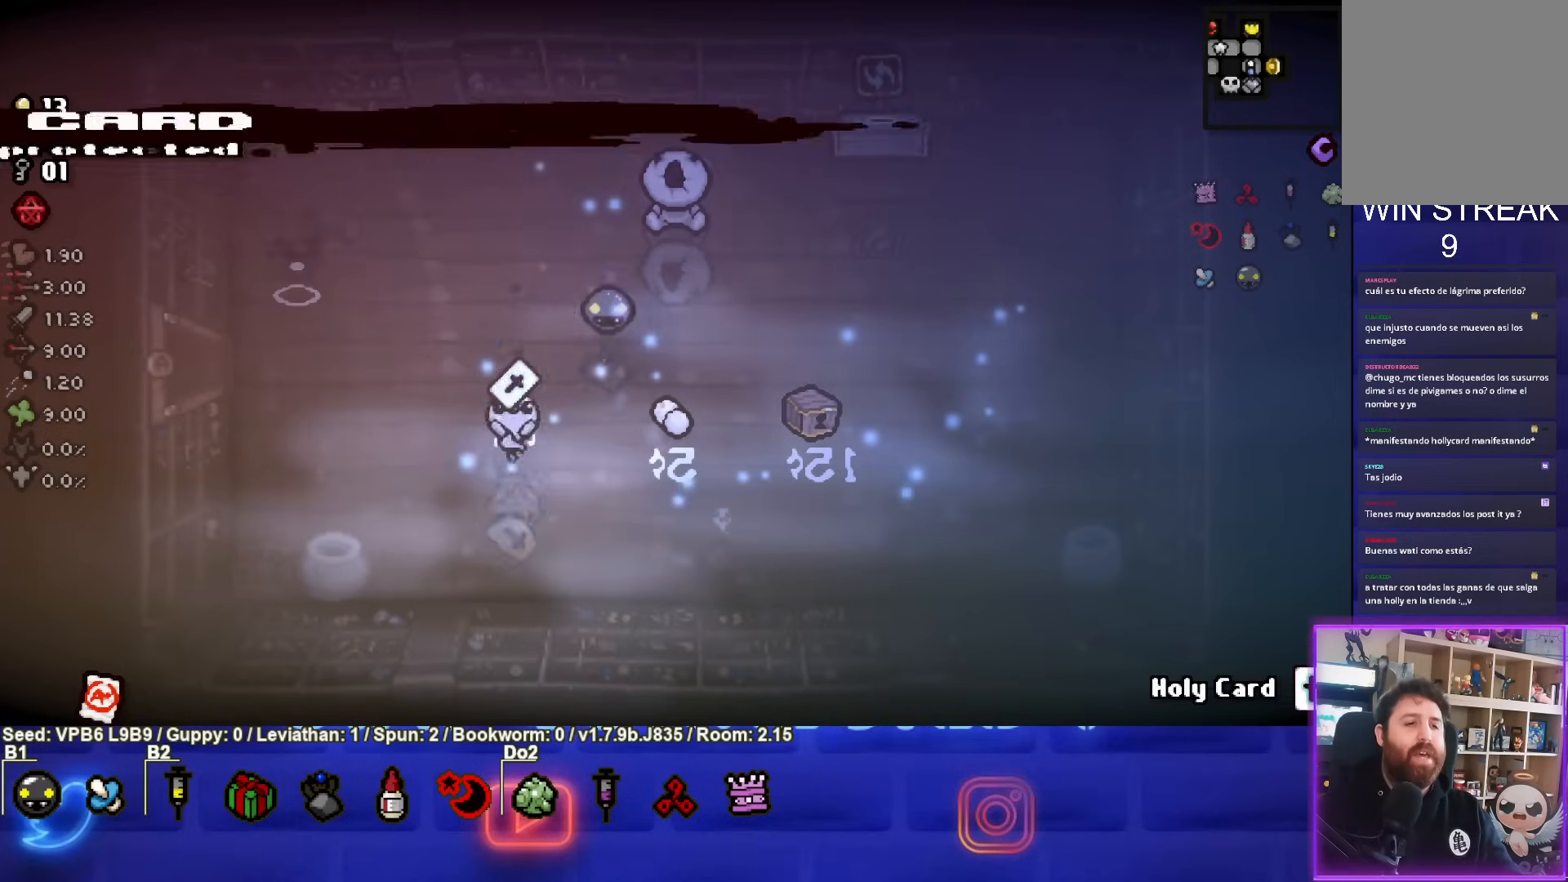
{"buttons": [], "left_stick": "center", "events": [[317, "left_stick", "center"], [367, "R1", "down"], [483, "R1", "up"]]}
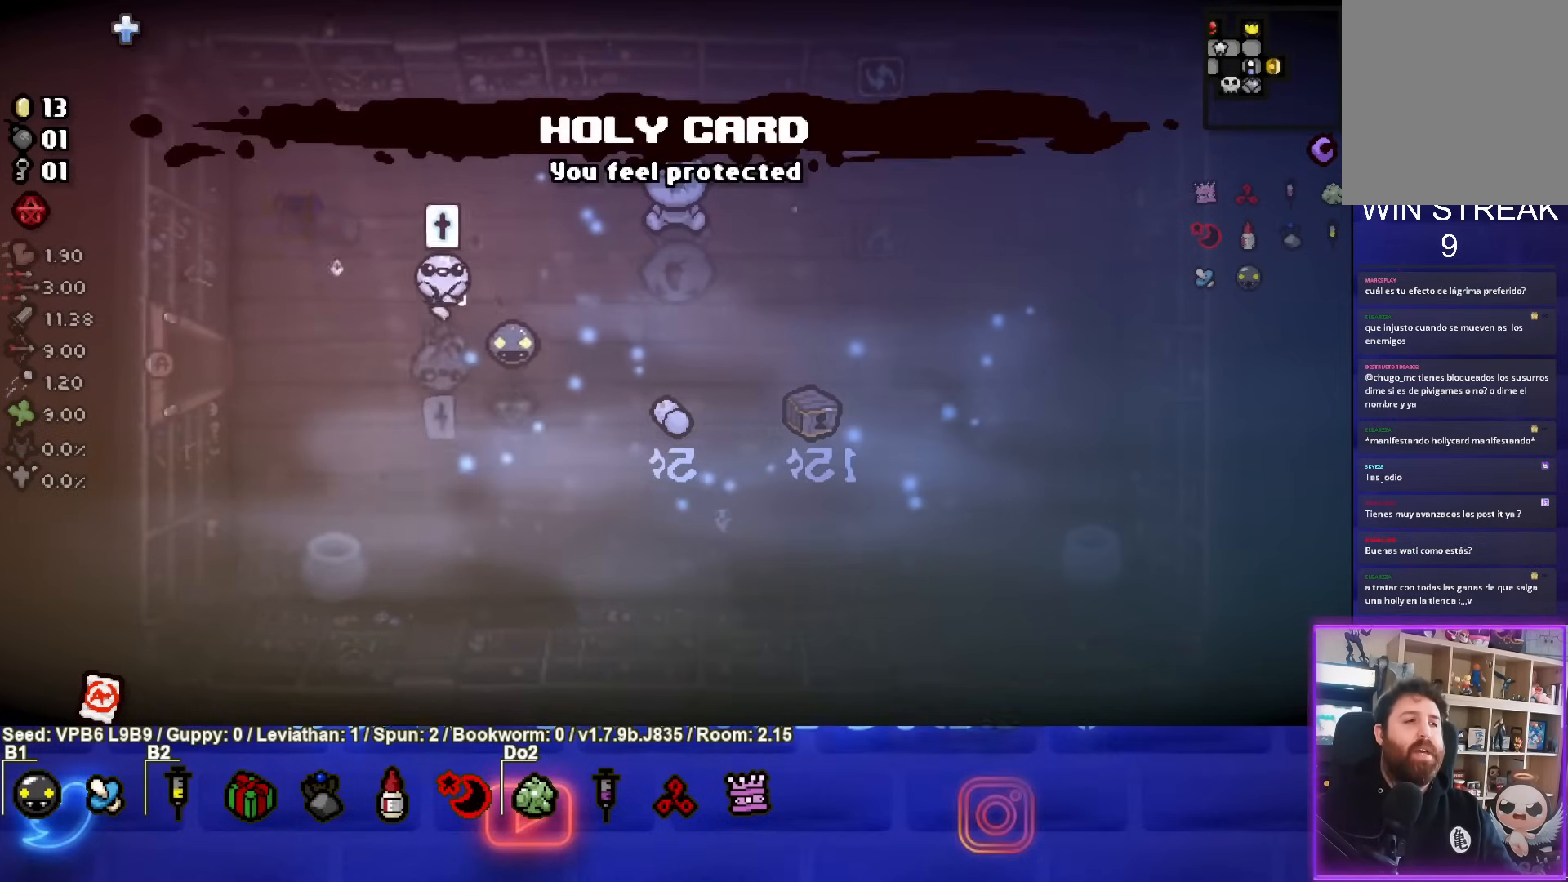
{"buttons": [], "left_stick": "up-right", "events": [[317, "left_stick", "up-right"]]}
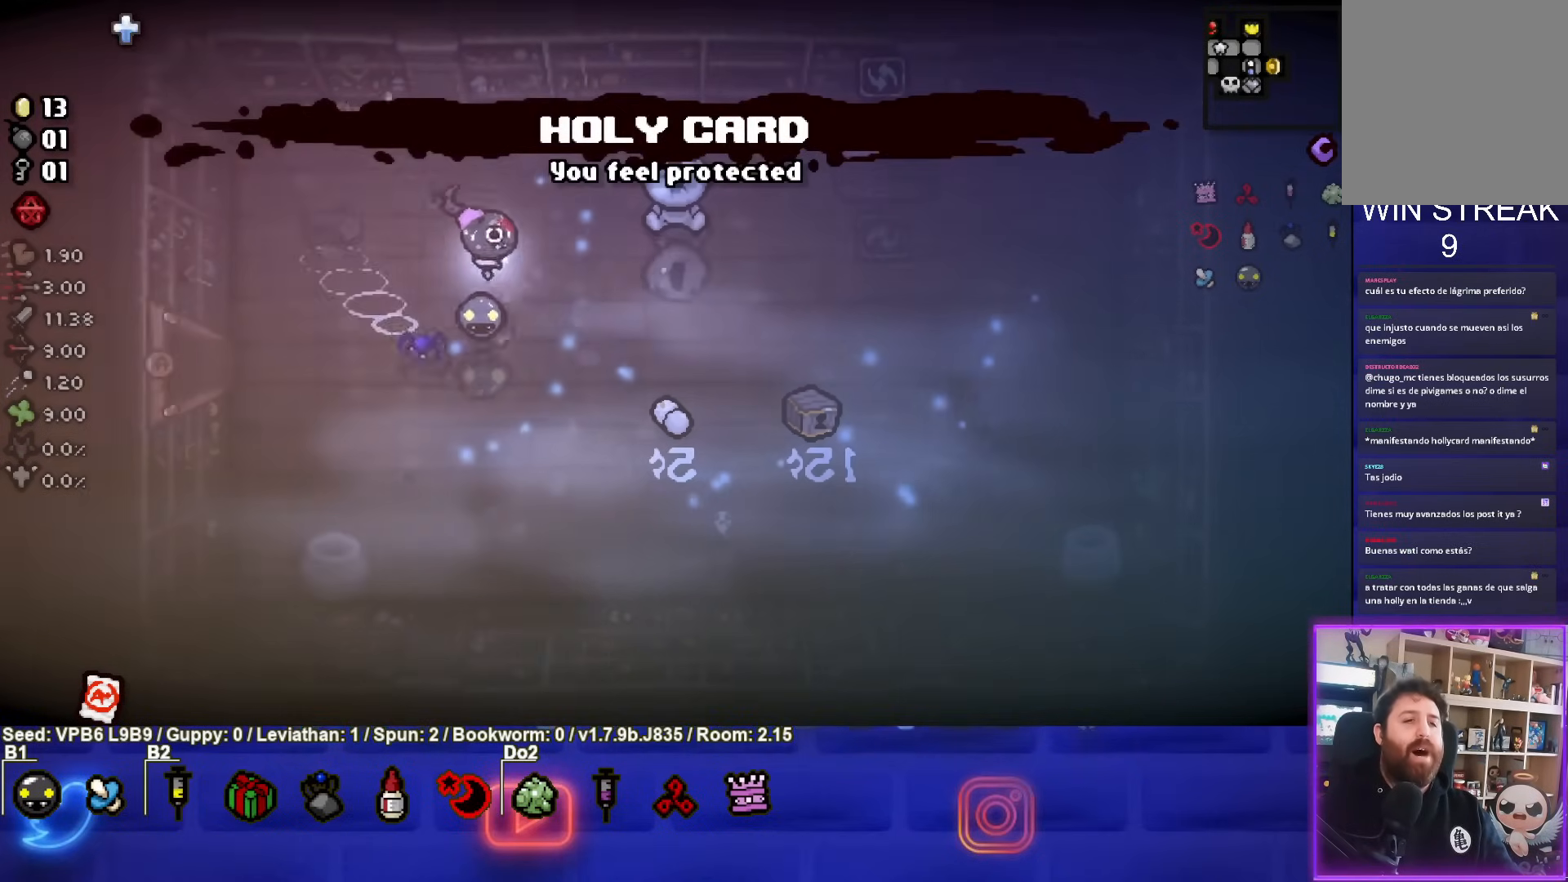
{"buttons": [], "left_stick": "up-right", "events": [[100, "left_stick", "center"], [283, "left_stick", "up-right"]]}
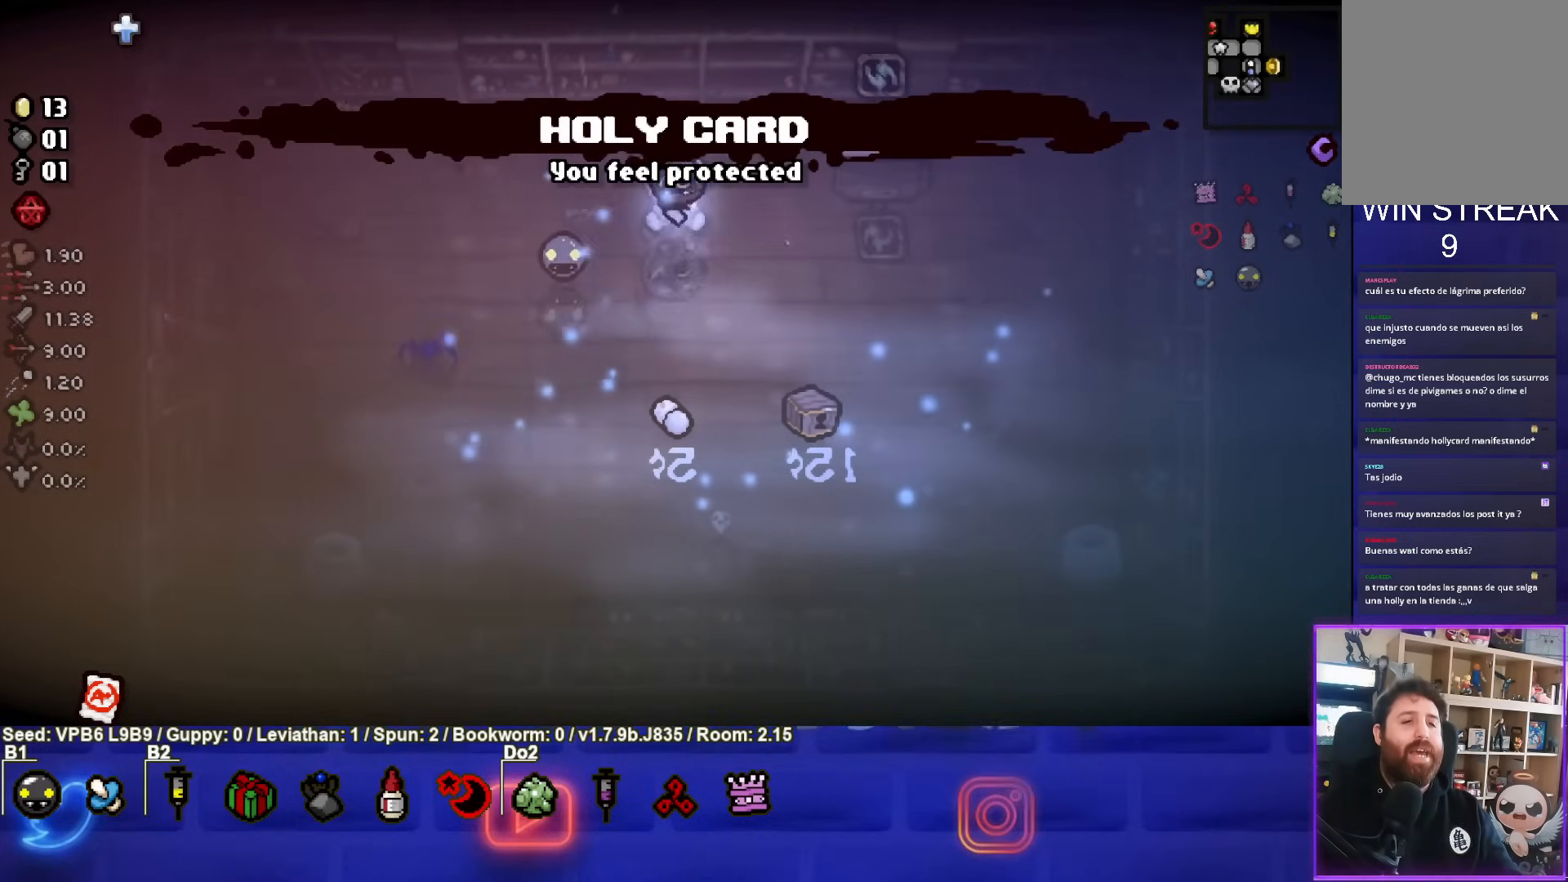
{"buttons": [], "left_stick": "center", "events": [[67, "left_stick", "center"]]}
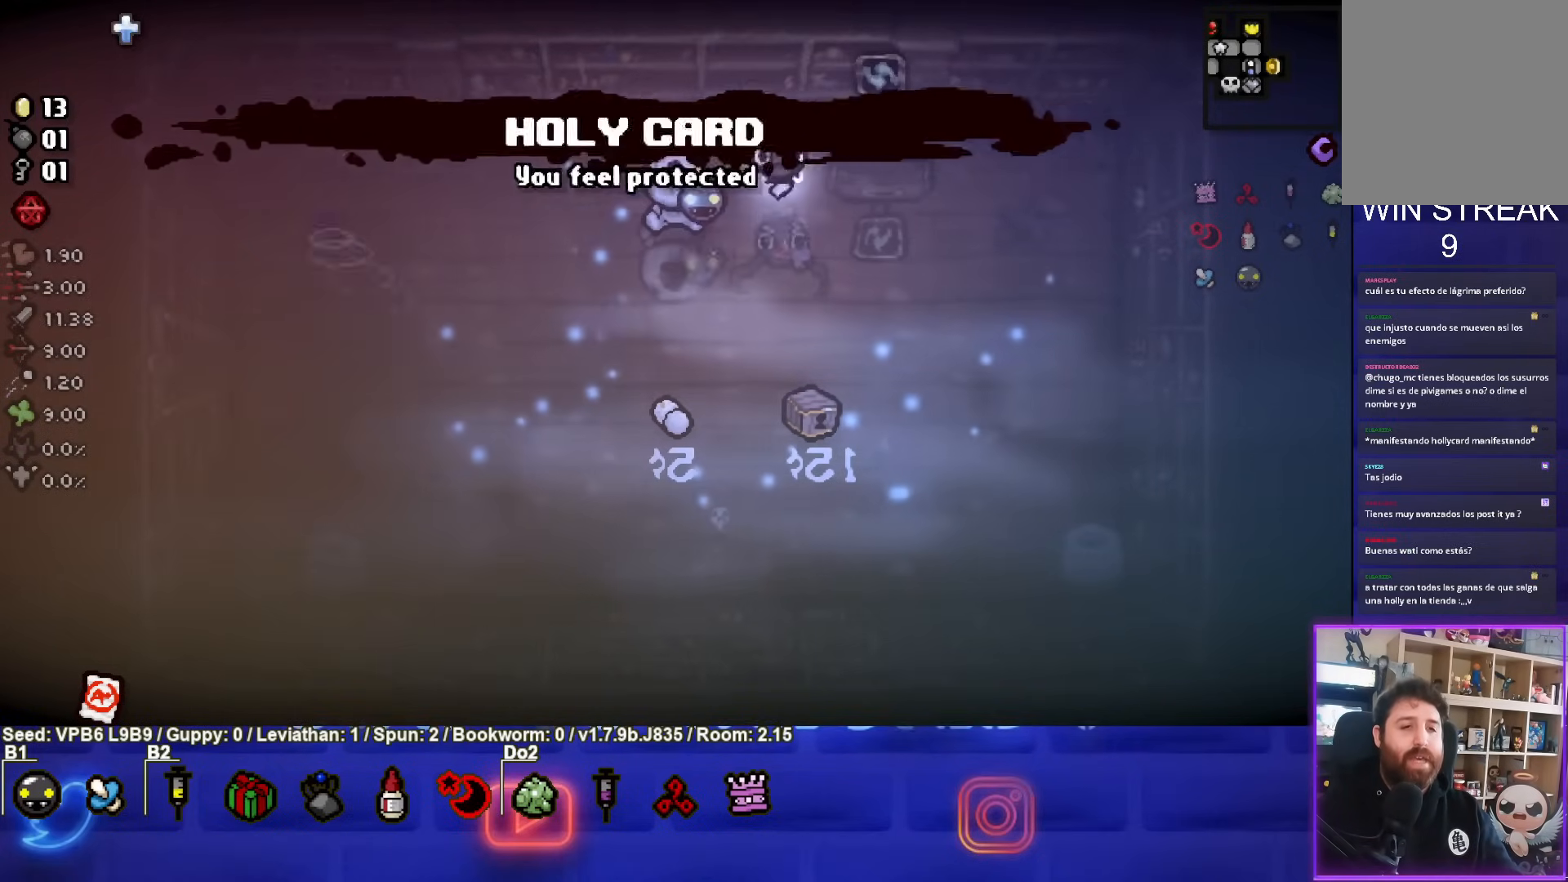
{"buttons": [], "left_stick": "left", "events": [[283, "L1", "down"], [317, "left_stick", "left"], [350, "L1", "up"]]}